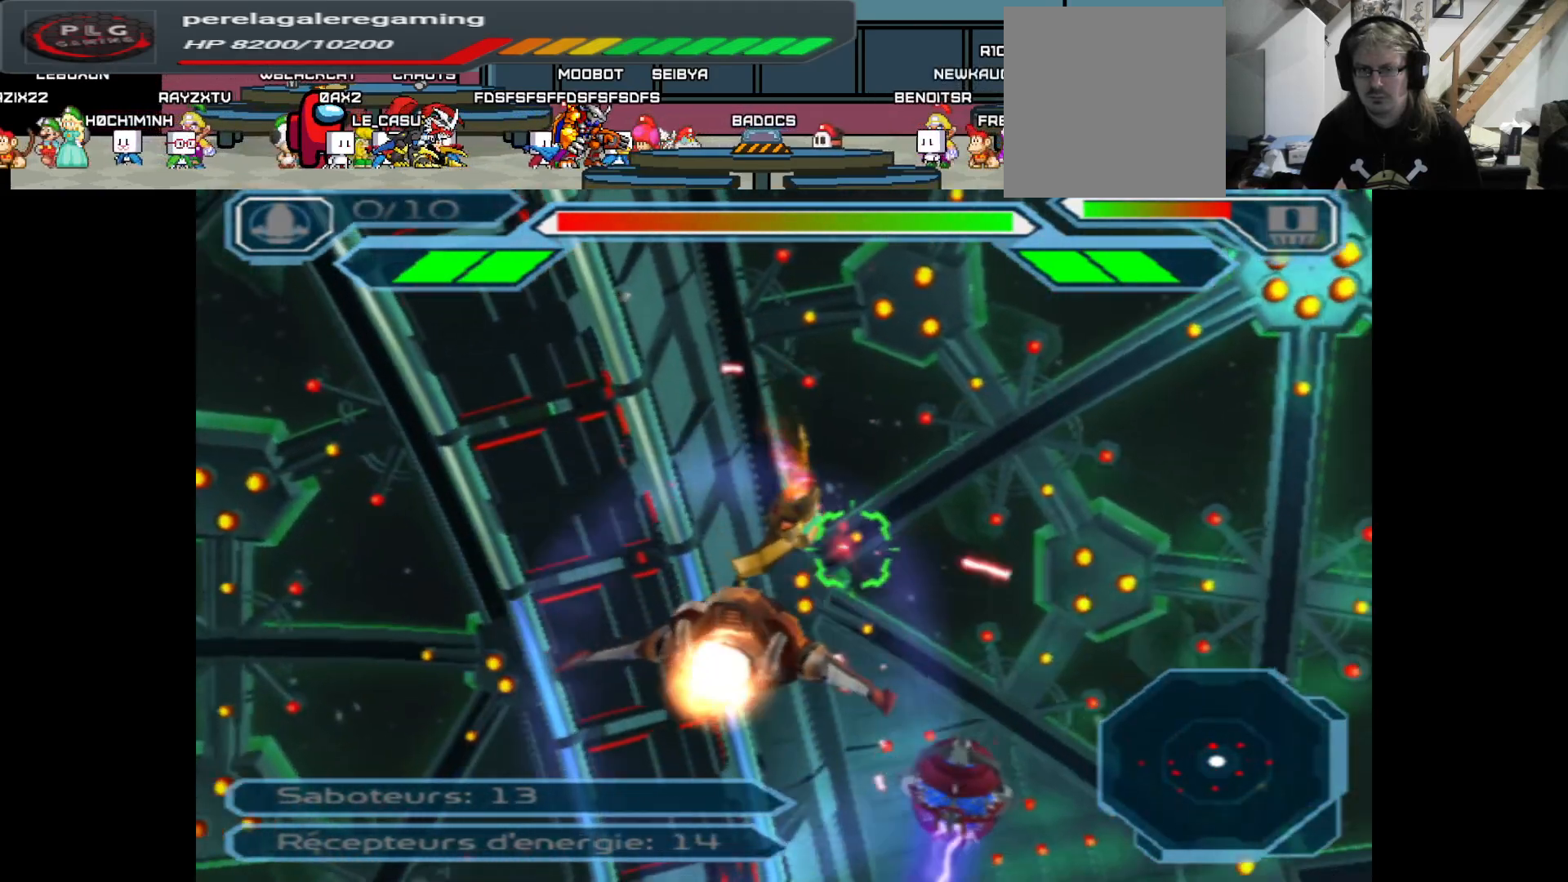
Gameplay with a controller (Xbox layout); each line is a JSON object with the inputs held at the frame after it. "events" lists button and stick changes between this image and that frame as [ms after this image, input, new state], when the widget could be followed in between.
{"buttons": ["A"], "left_stick": "center", "right_stick": "center", "events": [[100, "left_stick", "center"], [367, "left_stick", "up"], [483, "left_stick", "center"]]}
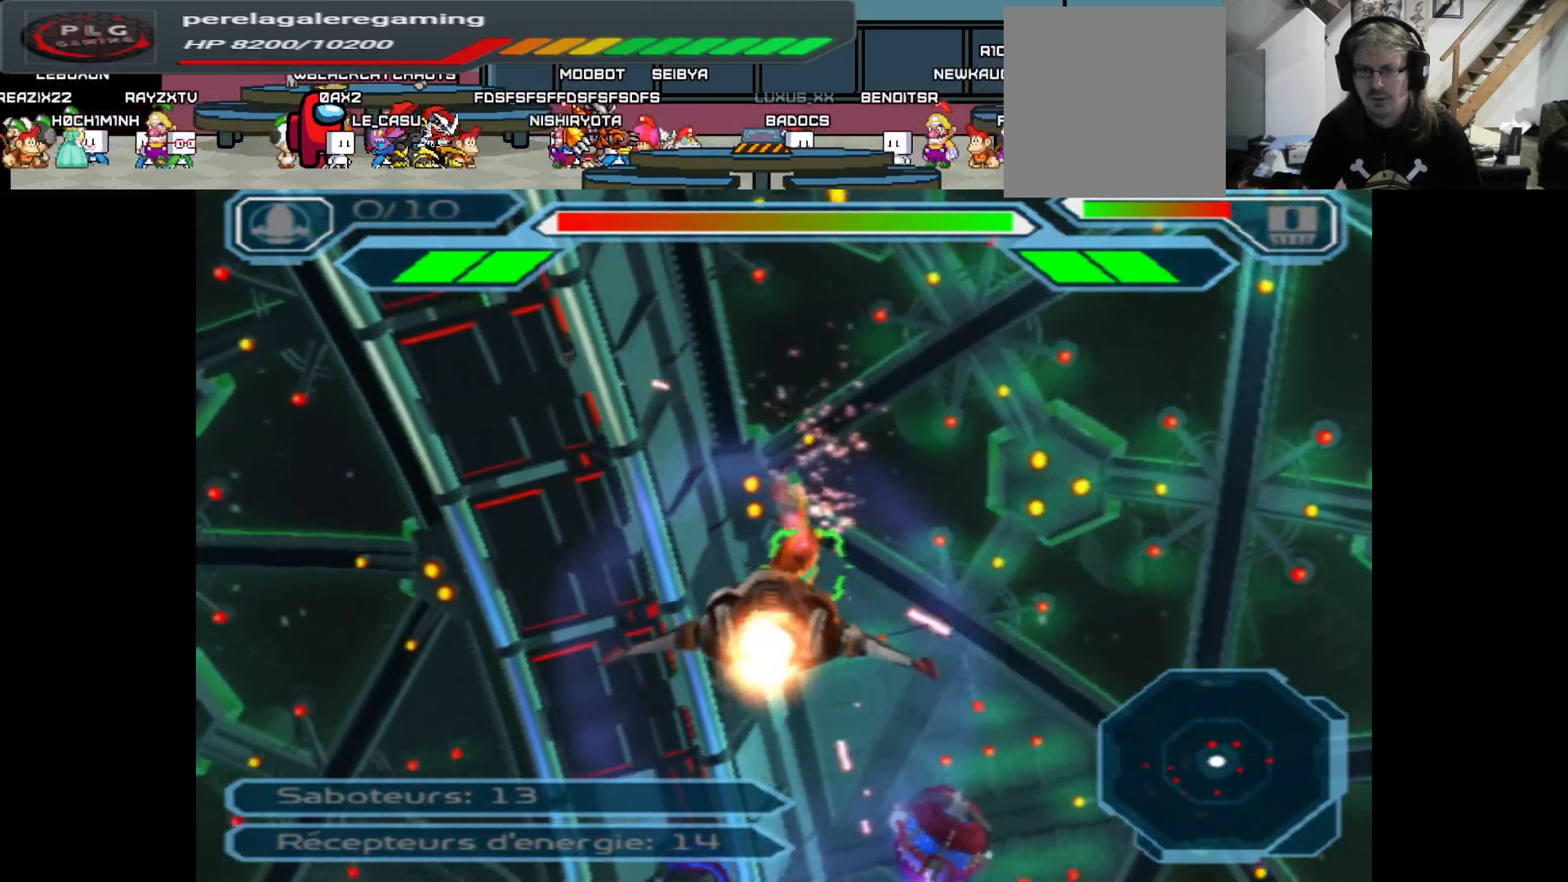
{"buttons": ["A"], "left_stick": "center", "right_stick": "center", "events": []}
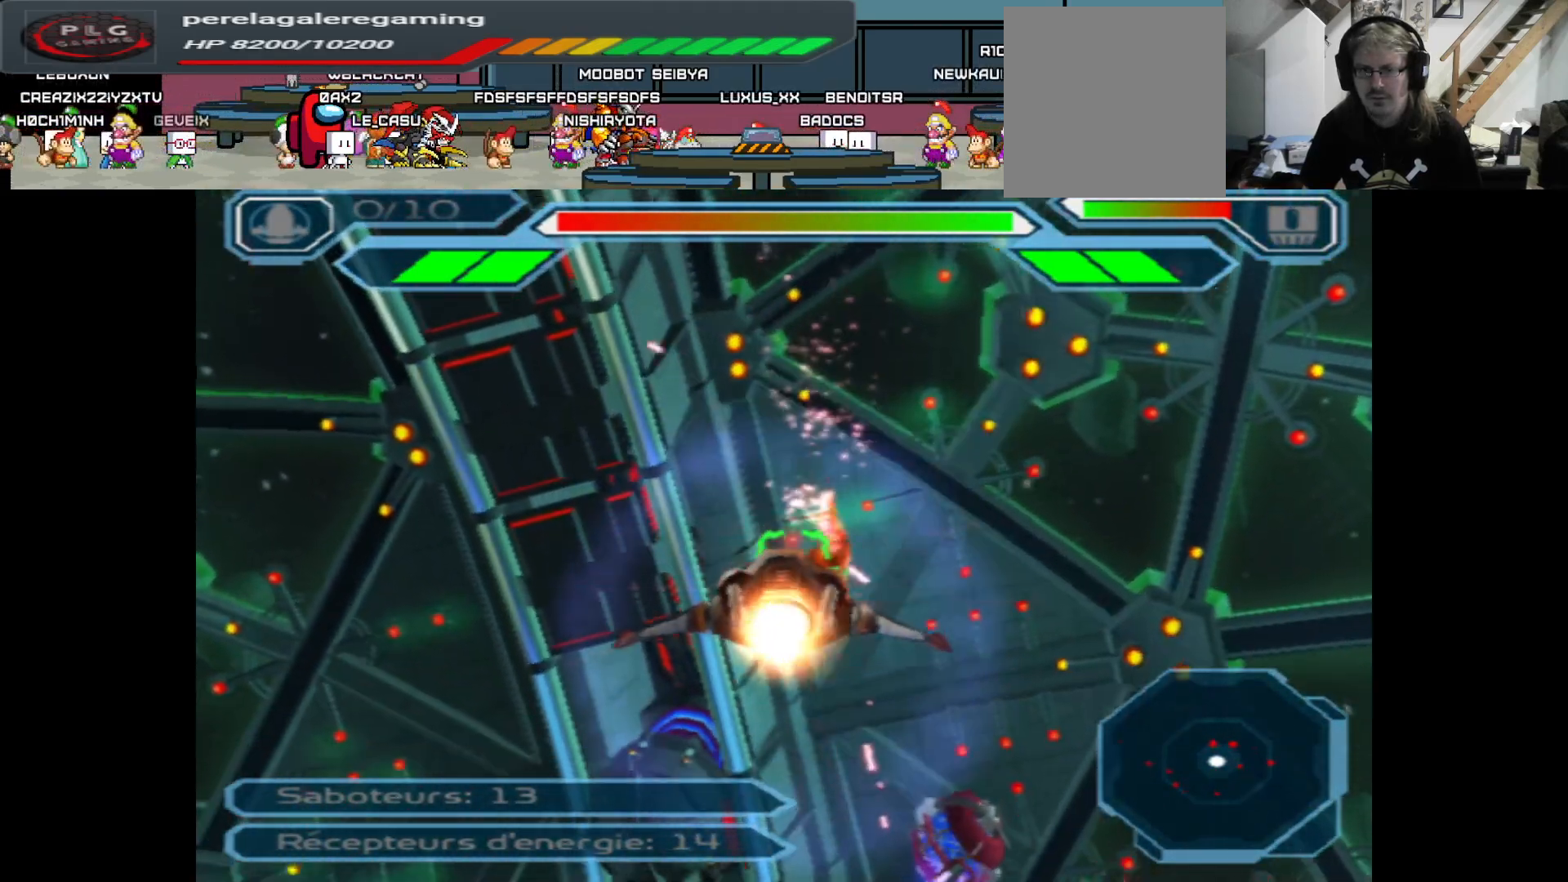
{"buttons": ["A"], "left_stick": "center", "right_stick": "center", "events": [[67, "left_stick", "up-right"], [217, "left_stick", "center"]]}
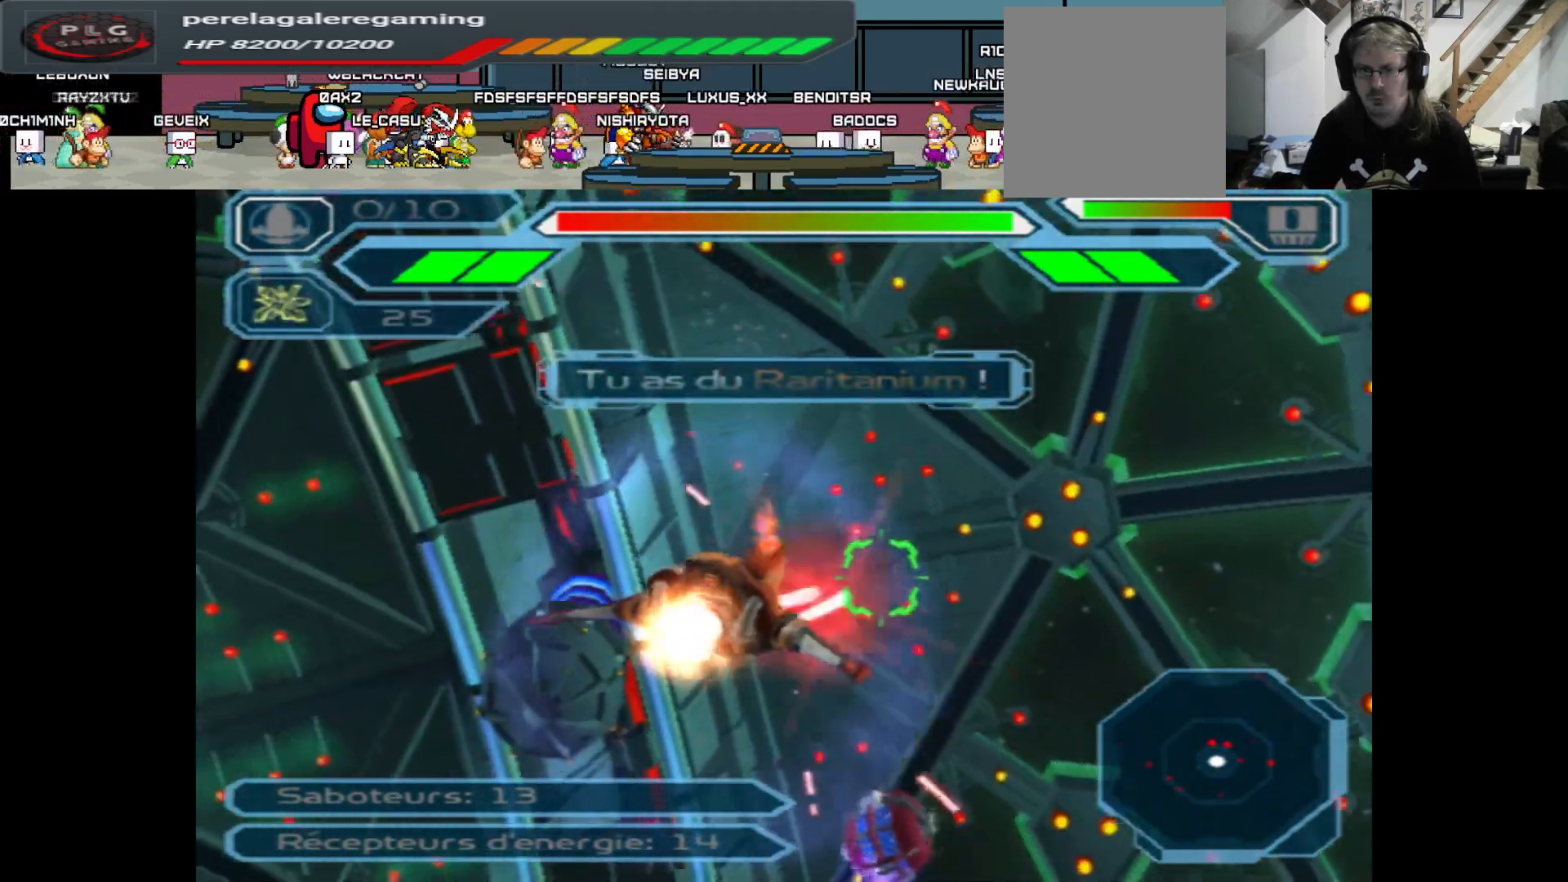
{"buttons": ["A"], "left_stick": "center", "right_stick": "center", "events": [[33, "left_stick", "up"], [183, "left_stick", "center"], [350, "left_stick", "left"], [483, "left_stick", "center"]]}
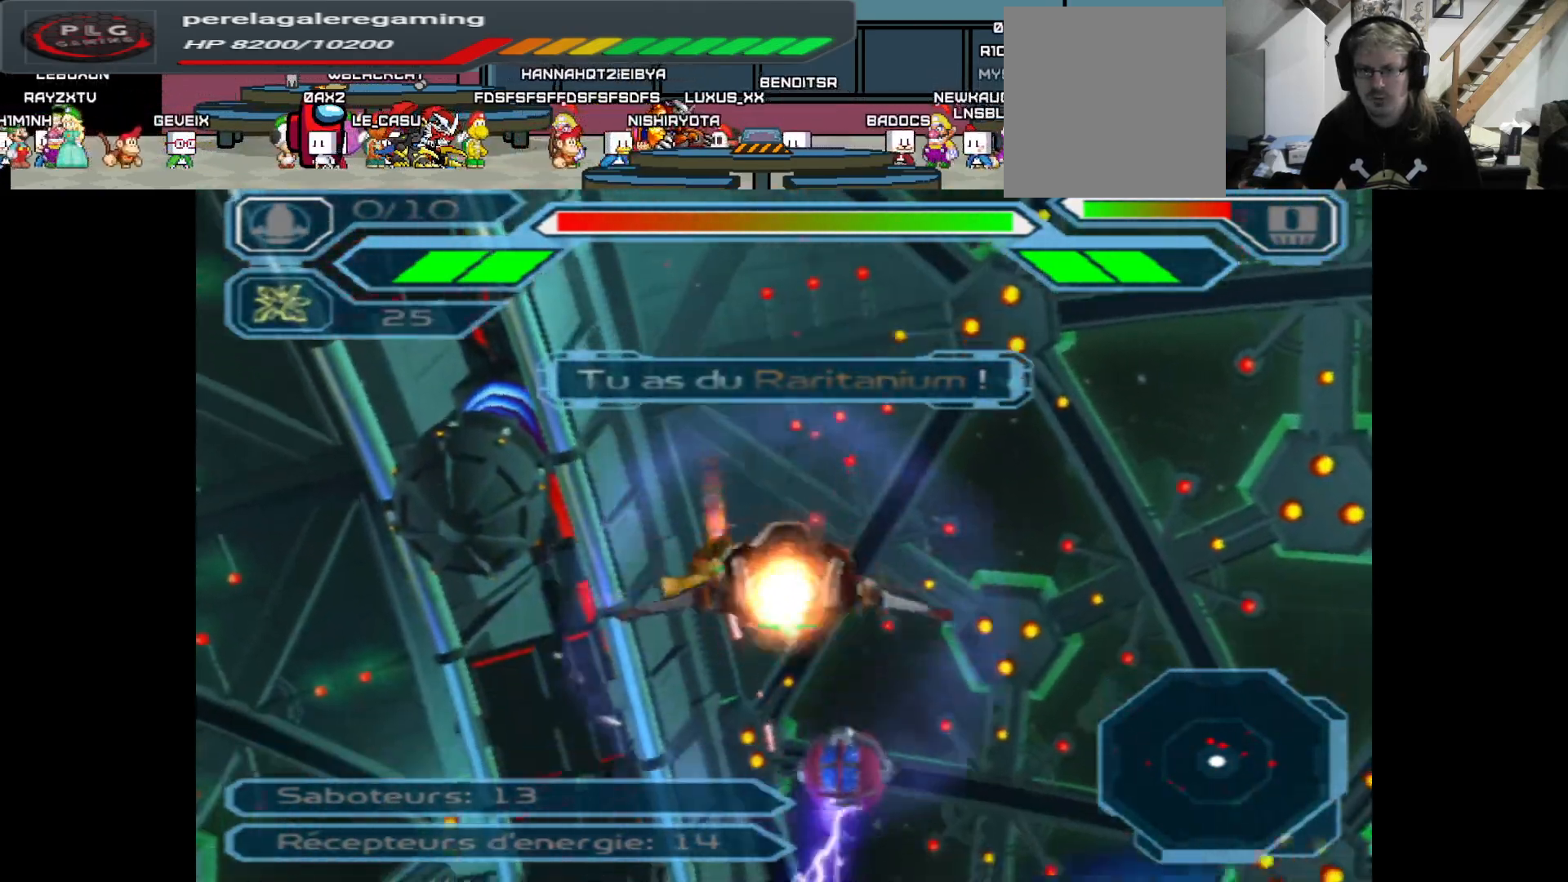
{"buttons": ["A"], "left_stick": "up", "right_stick": "center", "events": [[433, "left_stick", "up"]]}
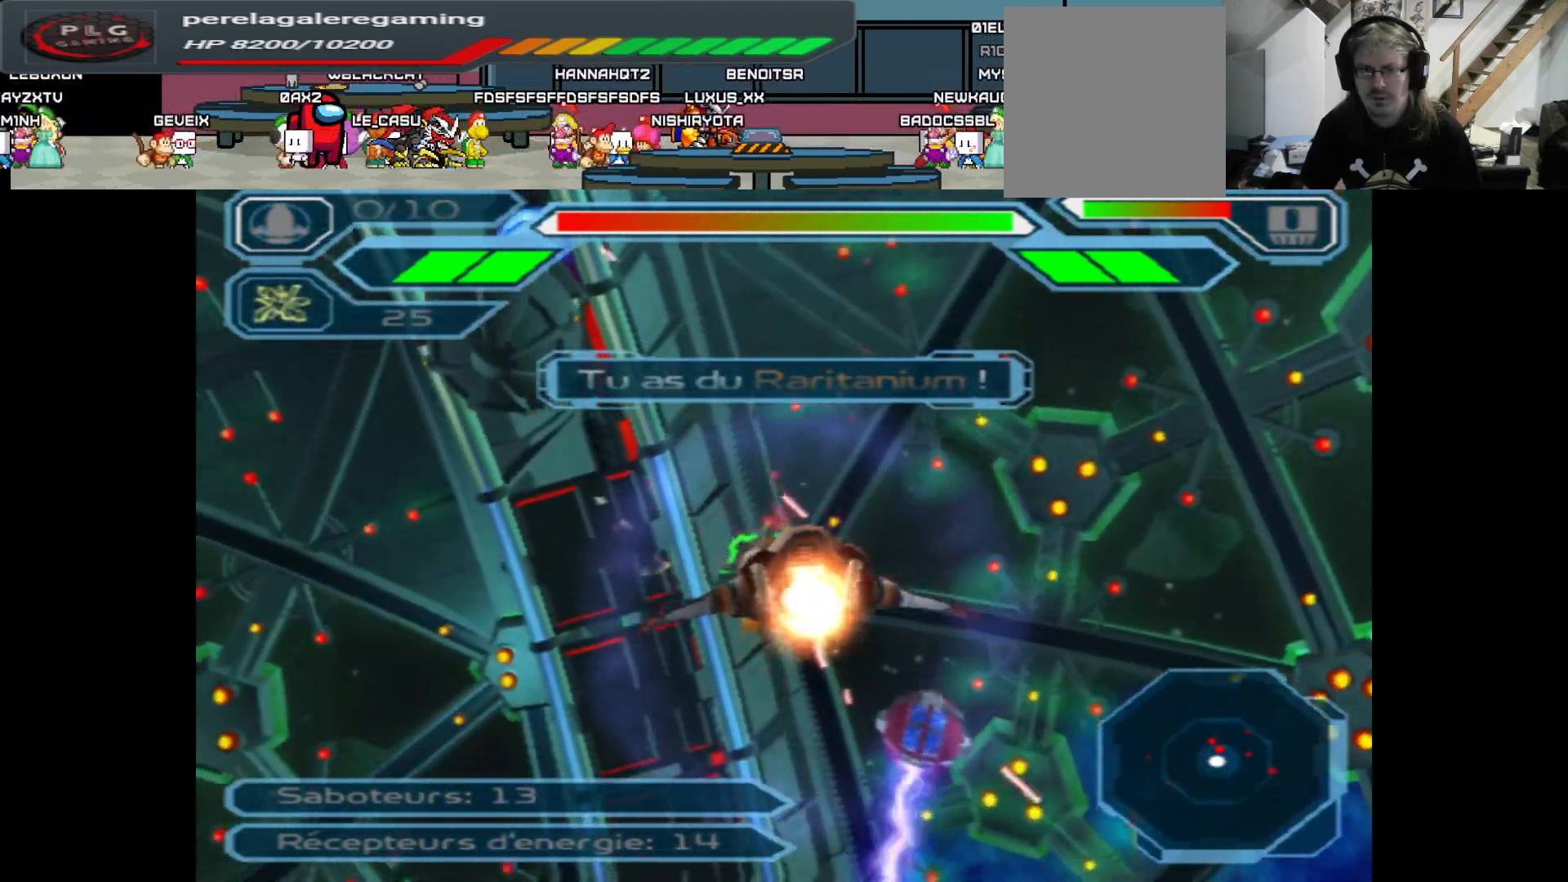
{"buttons": ["A"], "left_stick": "center", "right_stick": "center", "events": [[67, "left_stick", "center"]]}
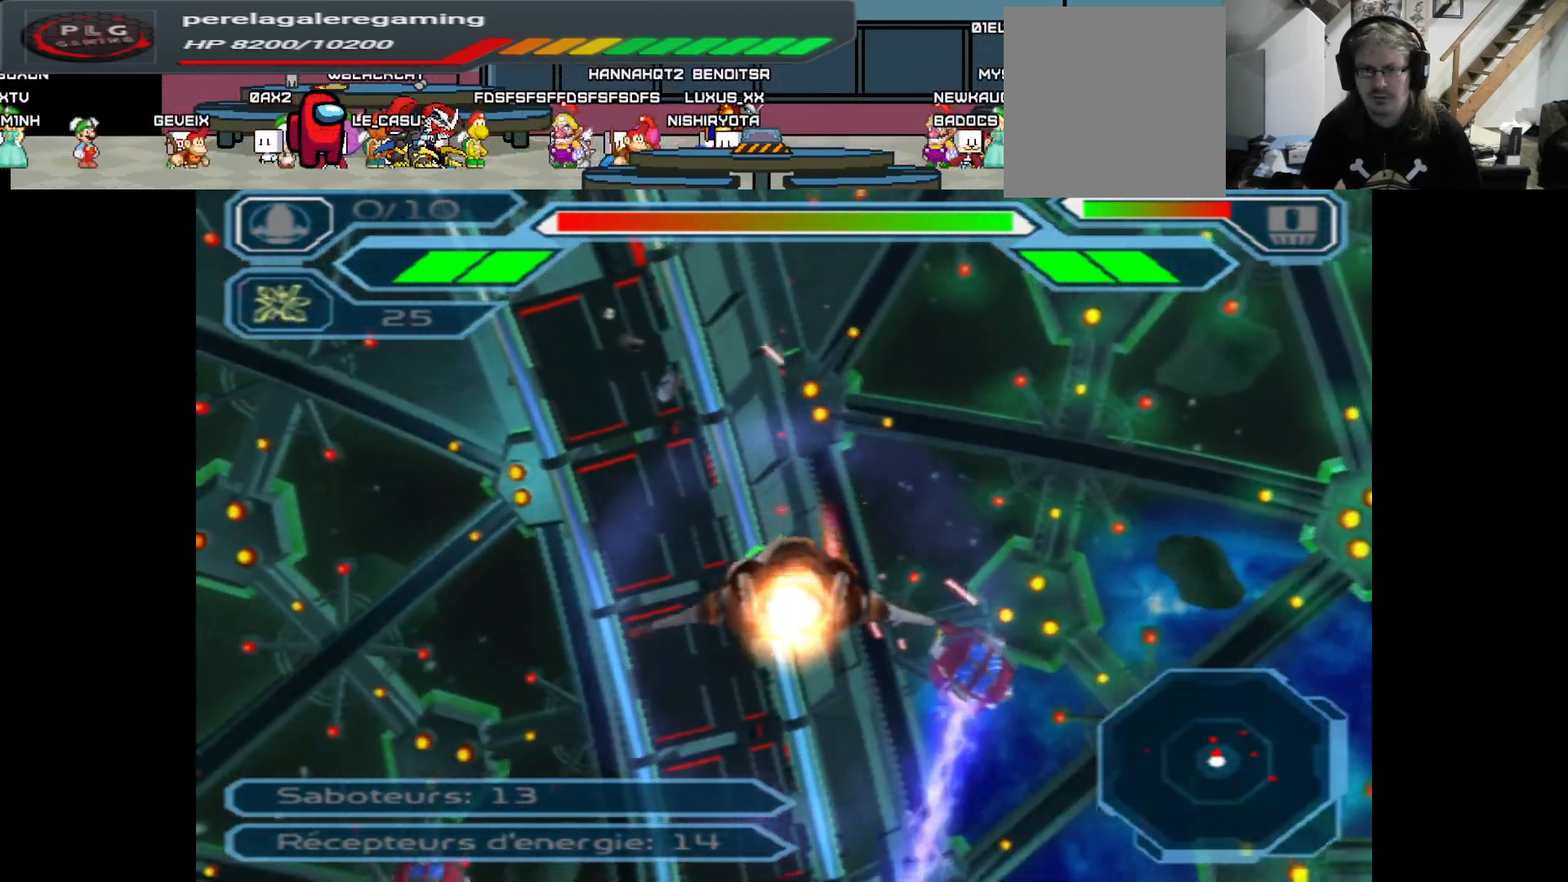
{"buttons": ["A"], "left_stick": "center", "right_stick": "center", "events": []}
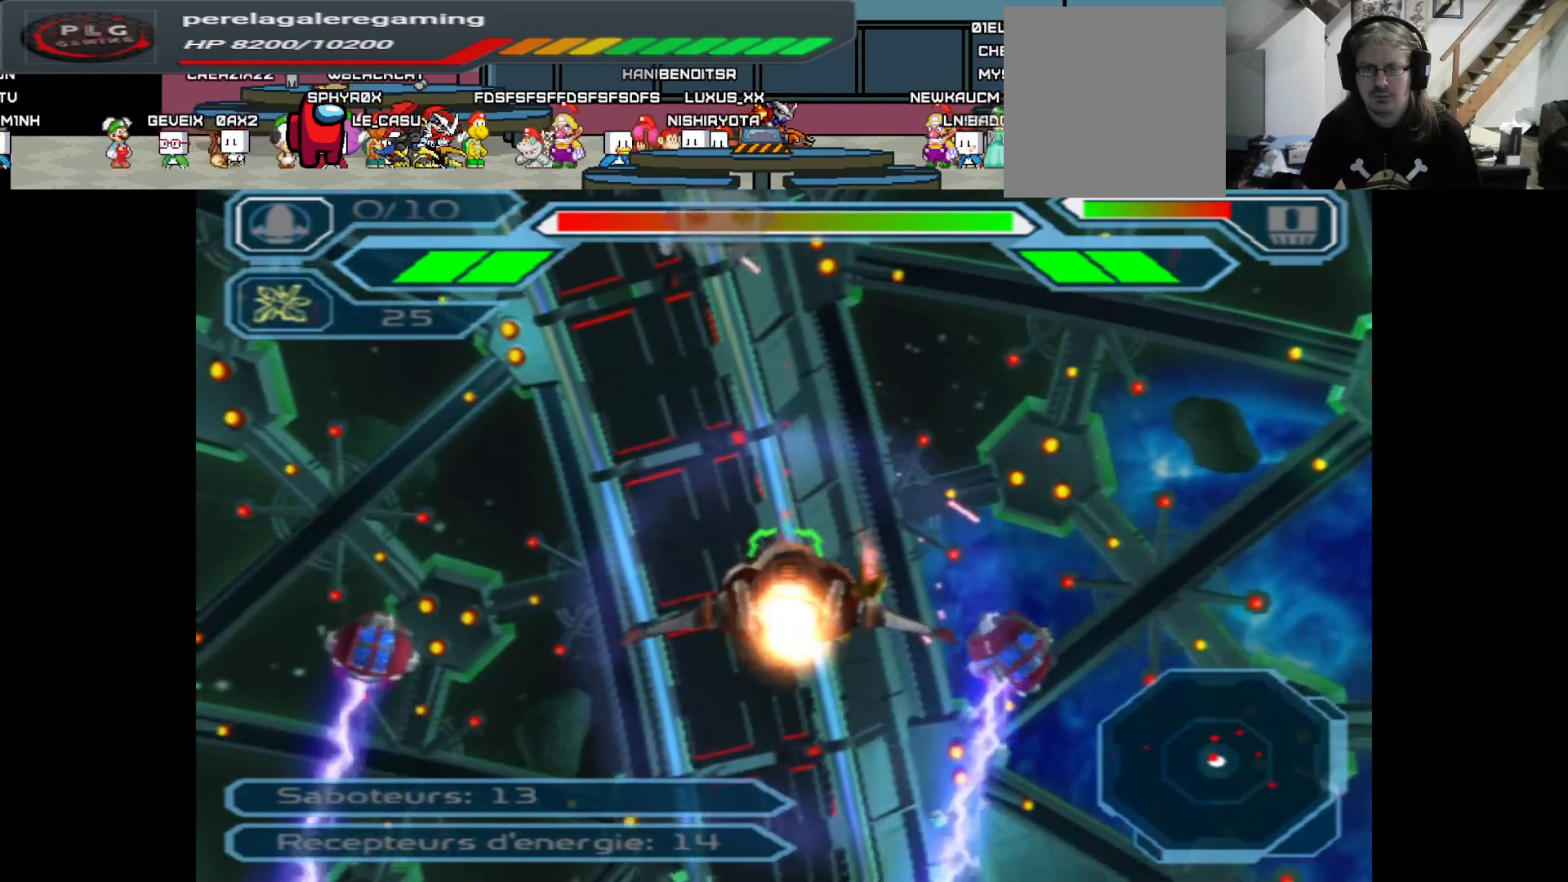
{"buttons": ["A"], "left_stick": "up", "right_stick": "center", "events": [[417, "left_stick", "up"]]}
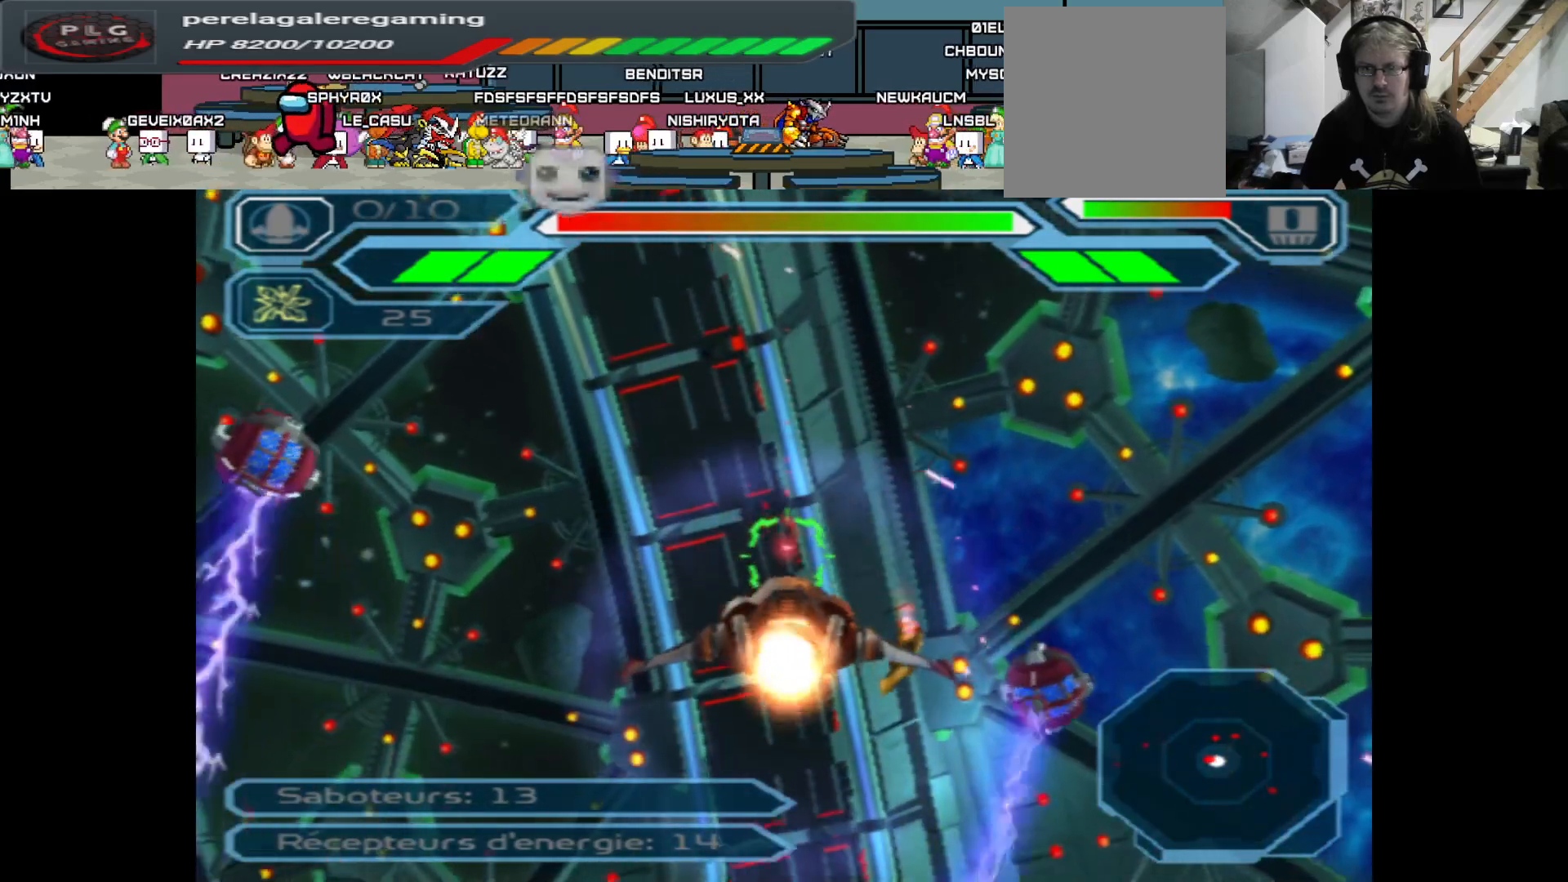
{"buttons": ["A"], "left_stick": "center", "right_stick": "center", "events": [[17, "left_stick", "up-right"], [183, "left_stick", "center"], [367, "left_stick", "up"], [467, "left_stick", "center"]]}
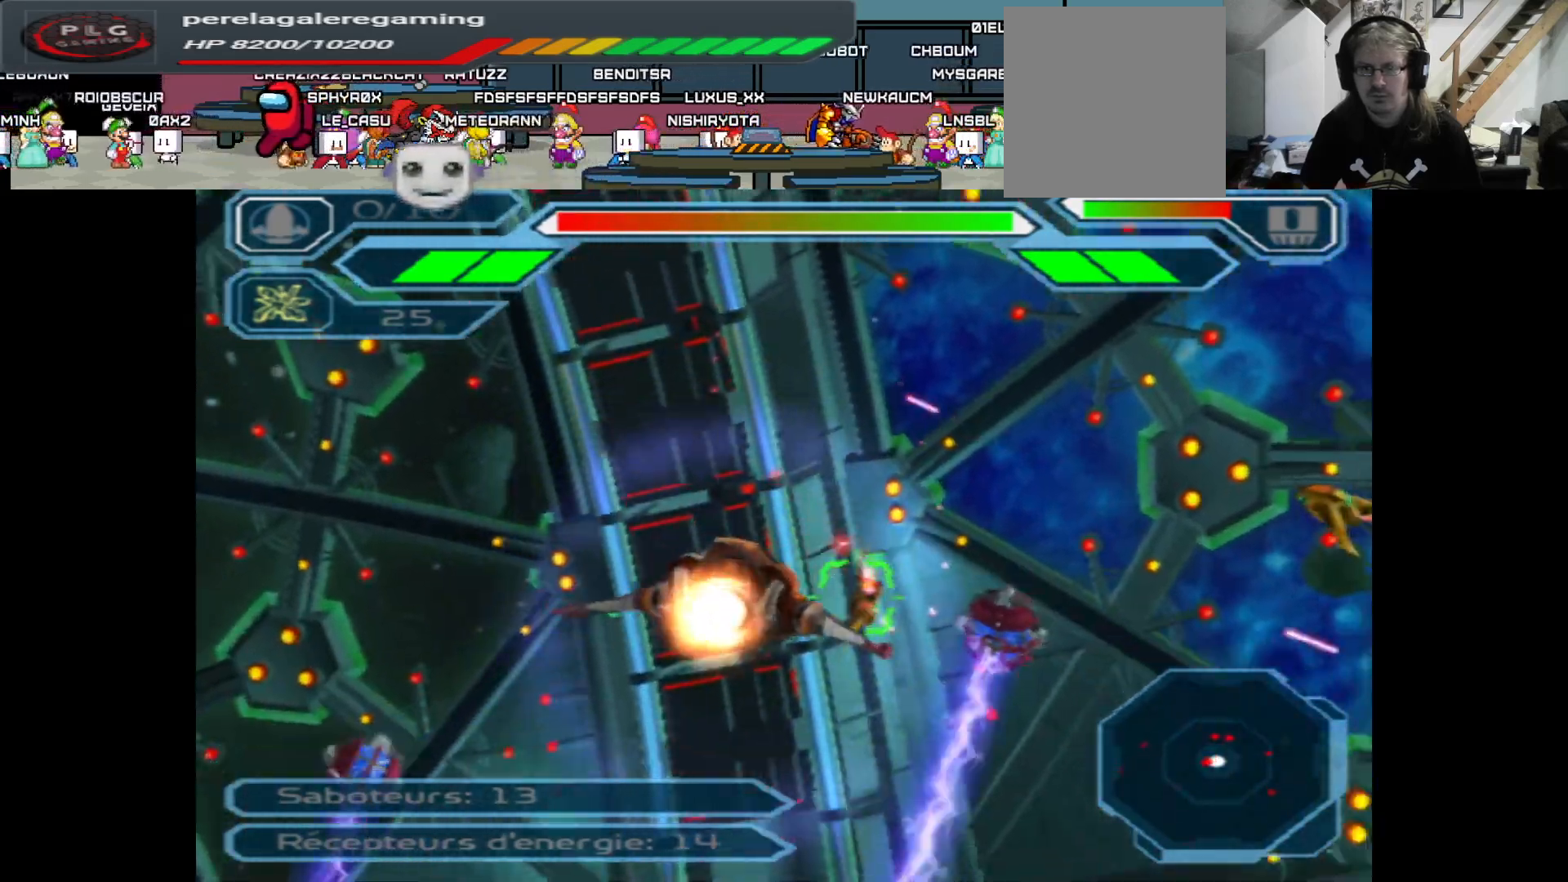
{"buttons": ["A"], "left_stick": "center", "right_stick": "center", "events": [[300, "left_stick", "down"], [483, "left_stick", "center"]]}
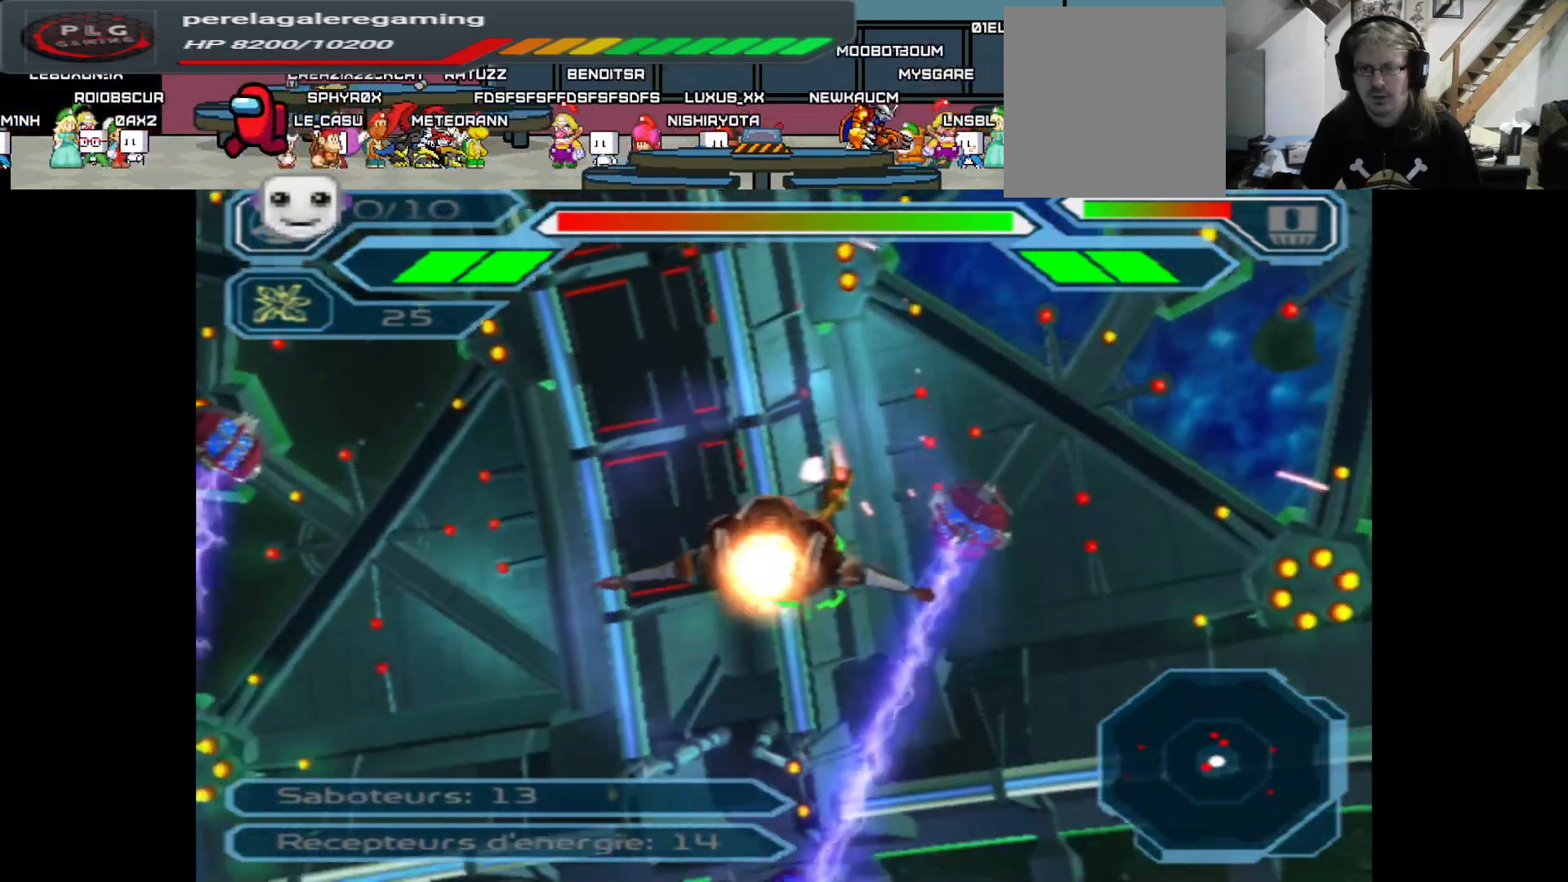
{"buttons": ["A"], "left_stick": "center", "right_stick": "center", "events": [[283, "left_stick", "right"], [433, "left_stick", "center"]]}
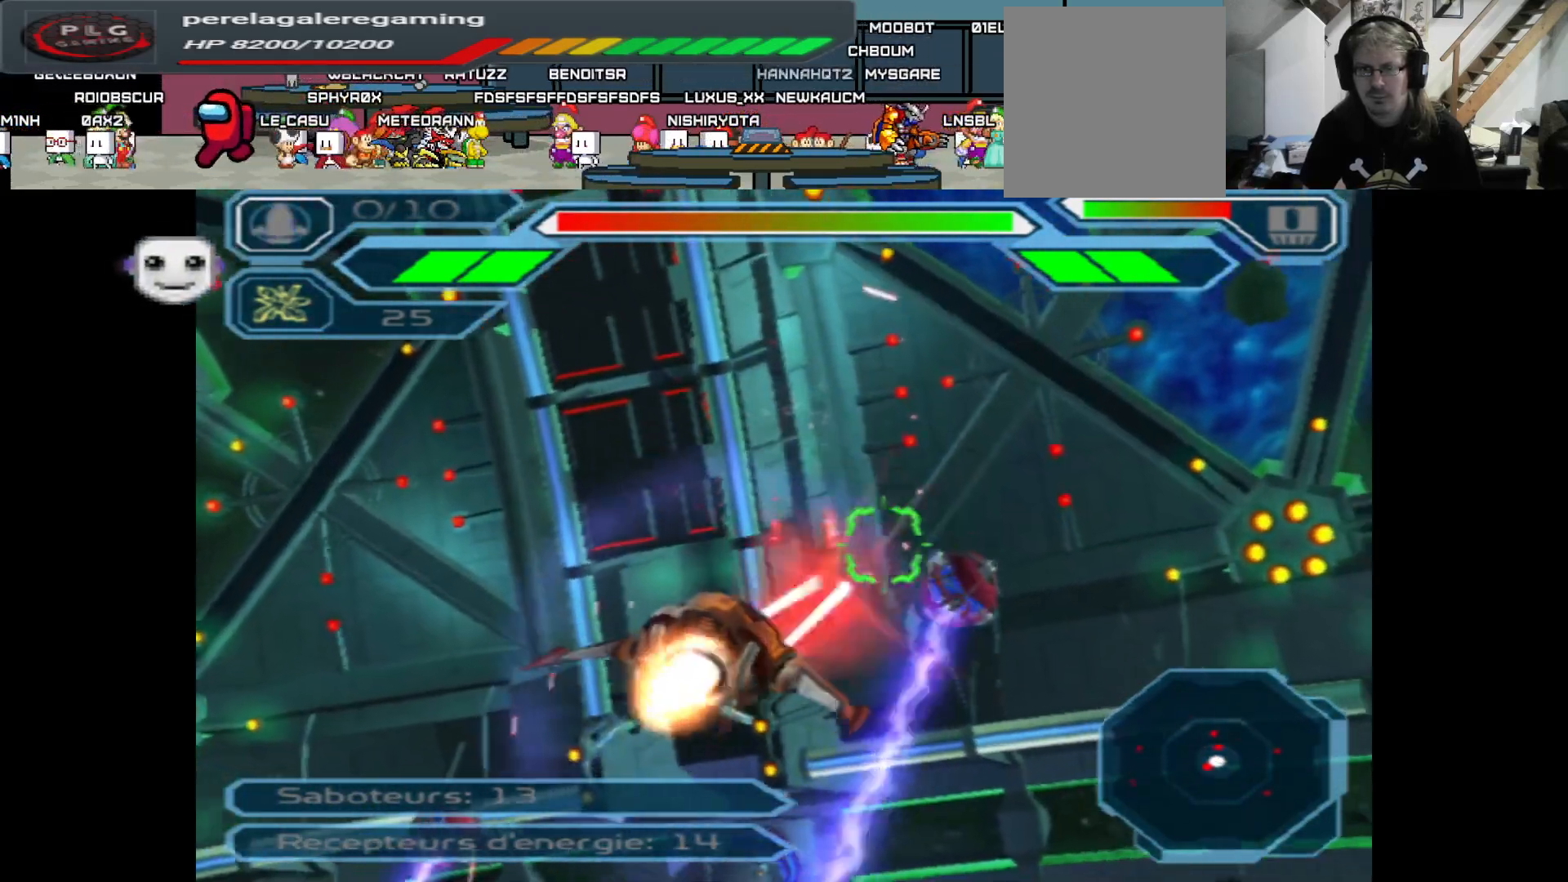
{"buttons": ["A"], "left_stick": "left", "right_stick": "center", "events": [[117, "left_stick", "up-left"], [233, "left_stick", "center"], [483, "left_stick", "left"]]}
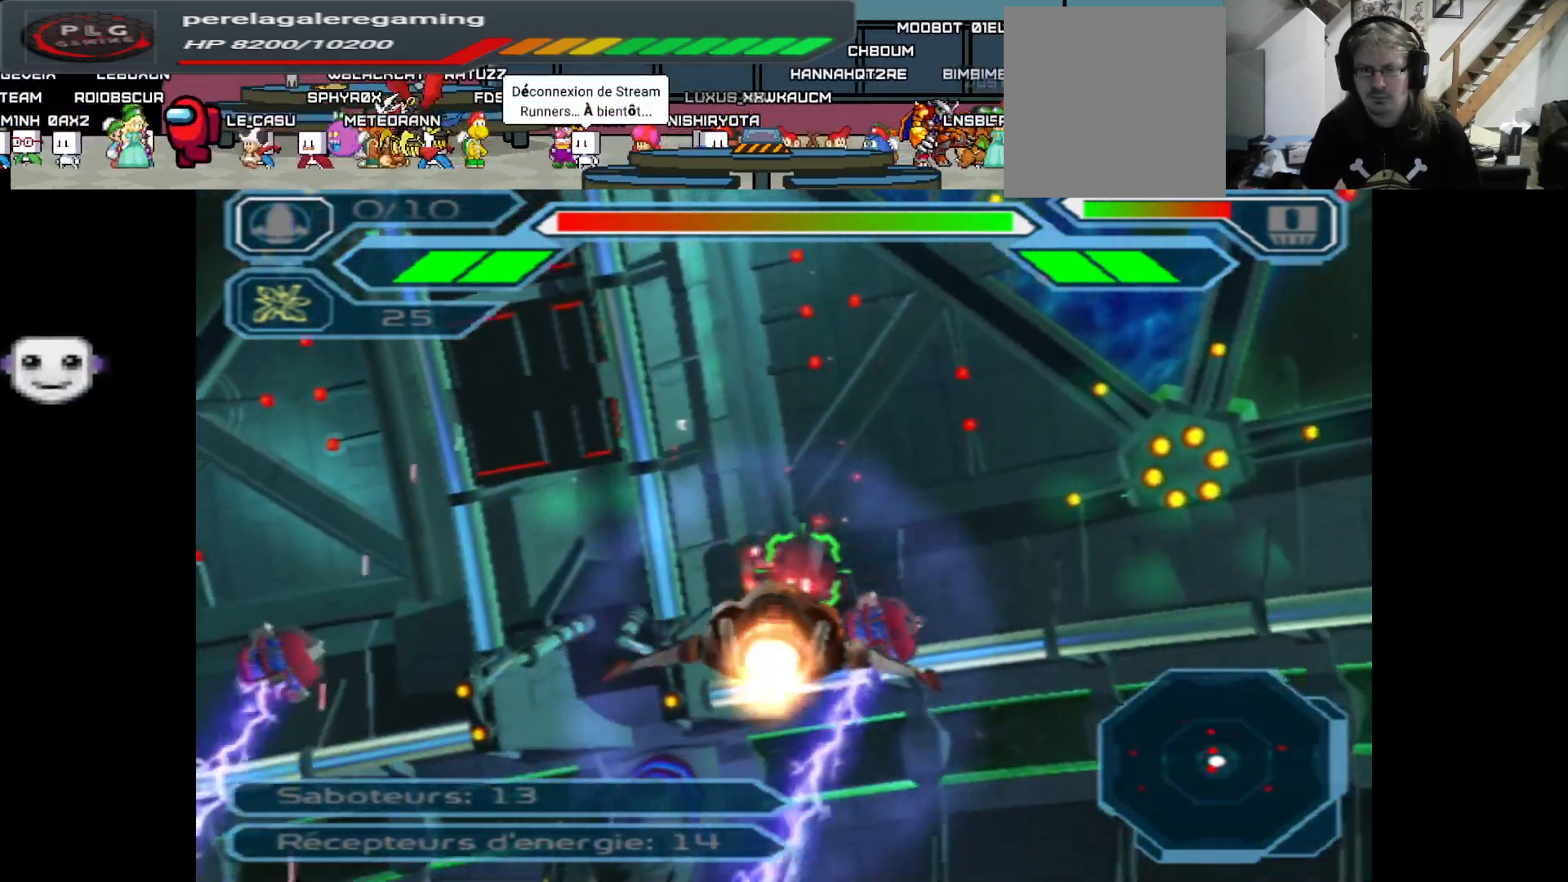
{"buttons": ["A"], "left_stick": "center", "right_stick": "center", "events": [[100, "left_stick", "center"], [267, "left_stick", "up-right"], [400, "left_stick", "center"]]}
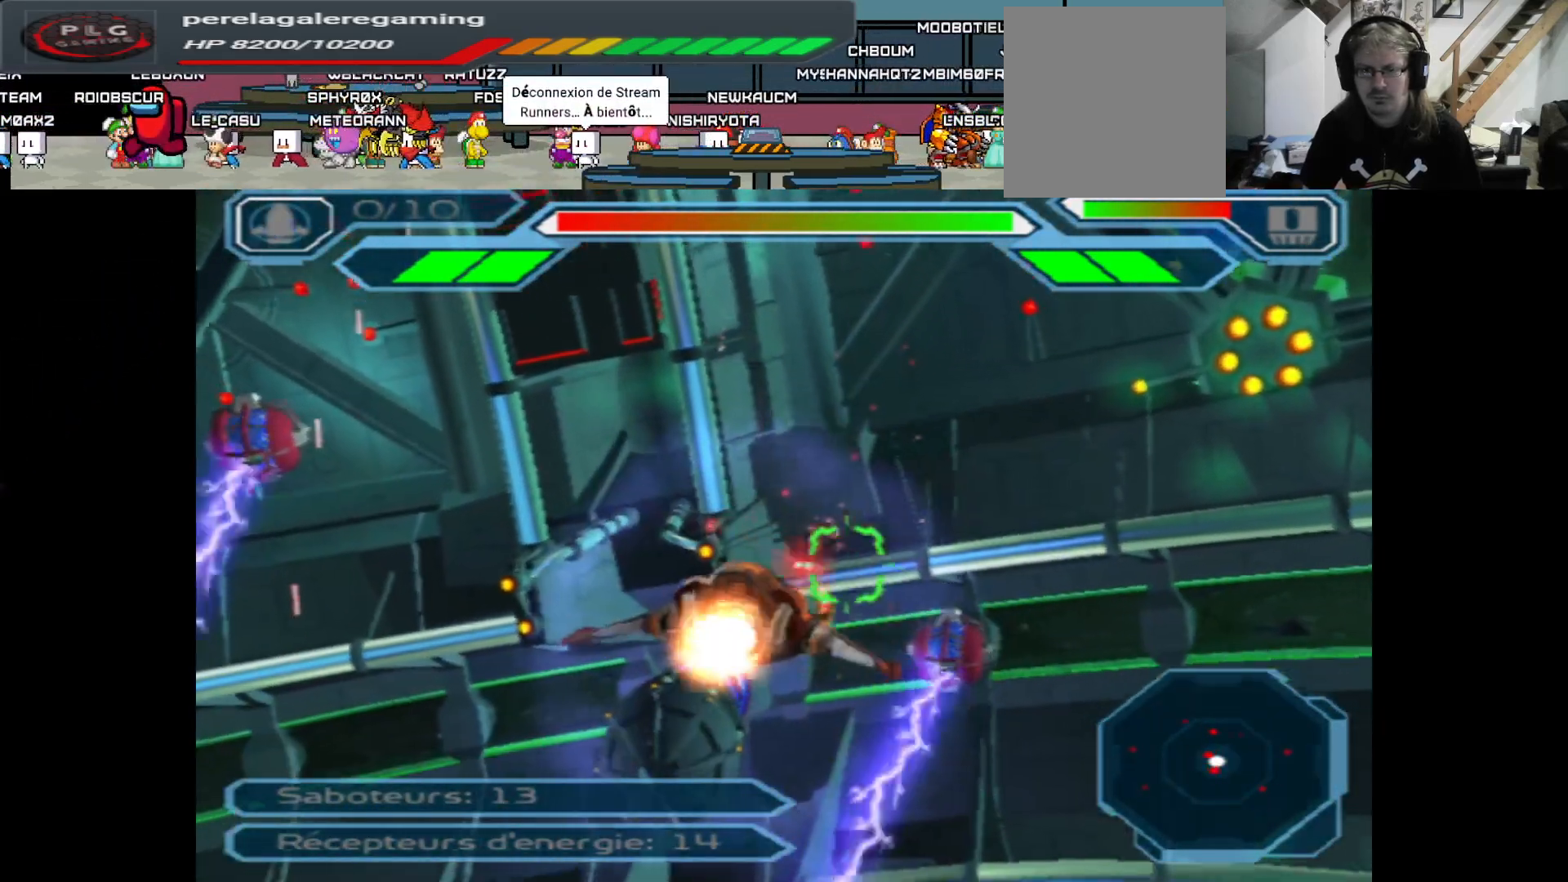
{"buttons": ["A"], "left_stick": "center", "right_stick": "center", "events": [[100, "left_stick", "up"], [283, "left_stick", "center"]]}
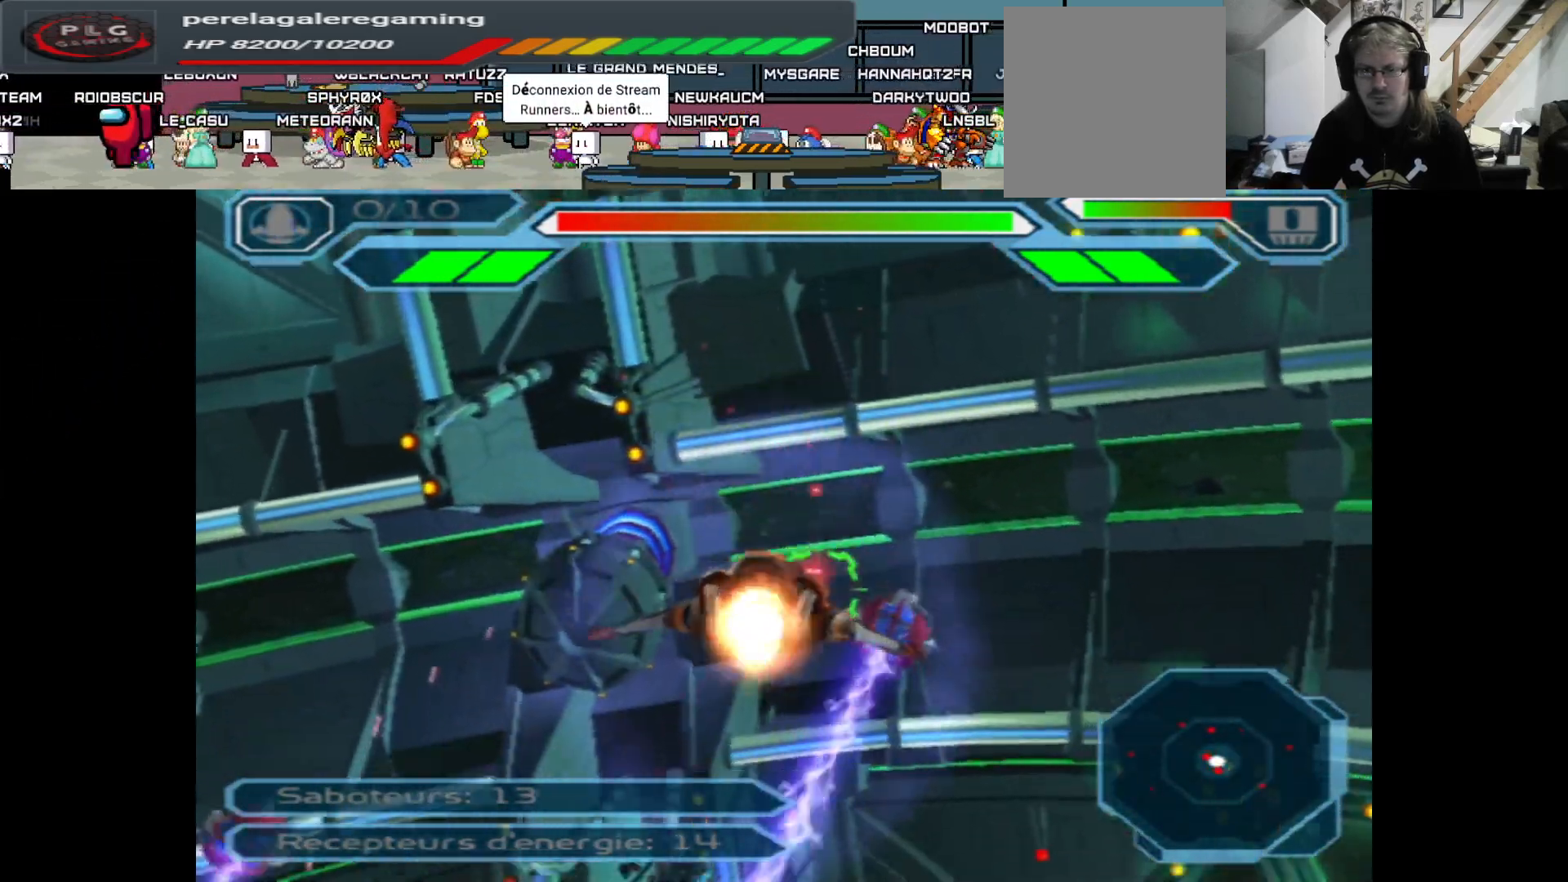
{"buttons": ["A"], "left_stick": "center", "right_stick": "center", "events": [[100, "left_stick", "up"], [200, "left_stick", "center"]]}
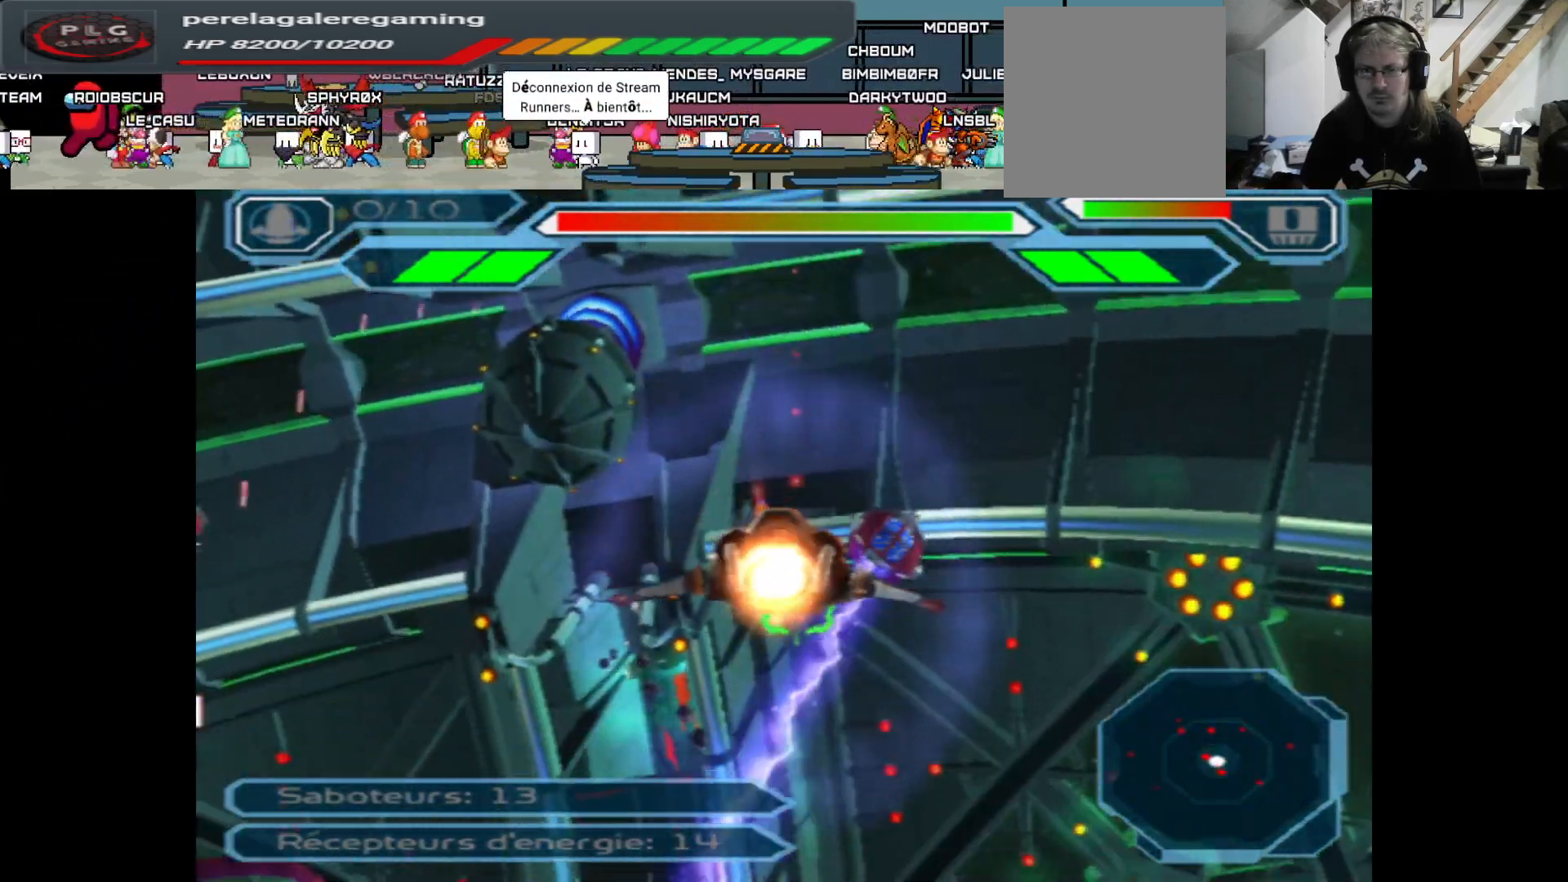
{"buttons": ["A"], "left_stick": "down", "right_stick": "center", "events": [[433, "left_stick", "down"]]}
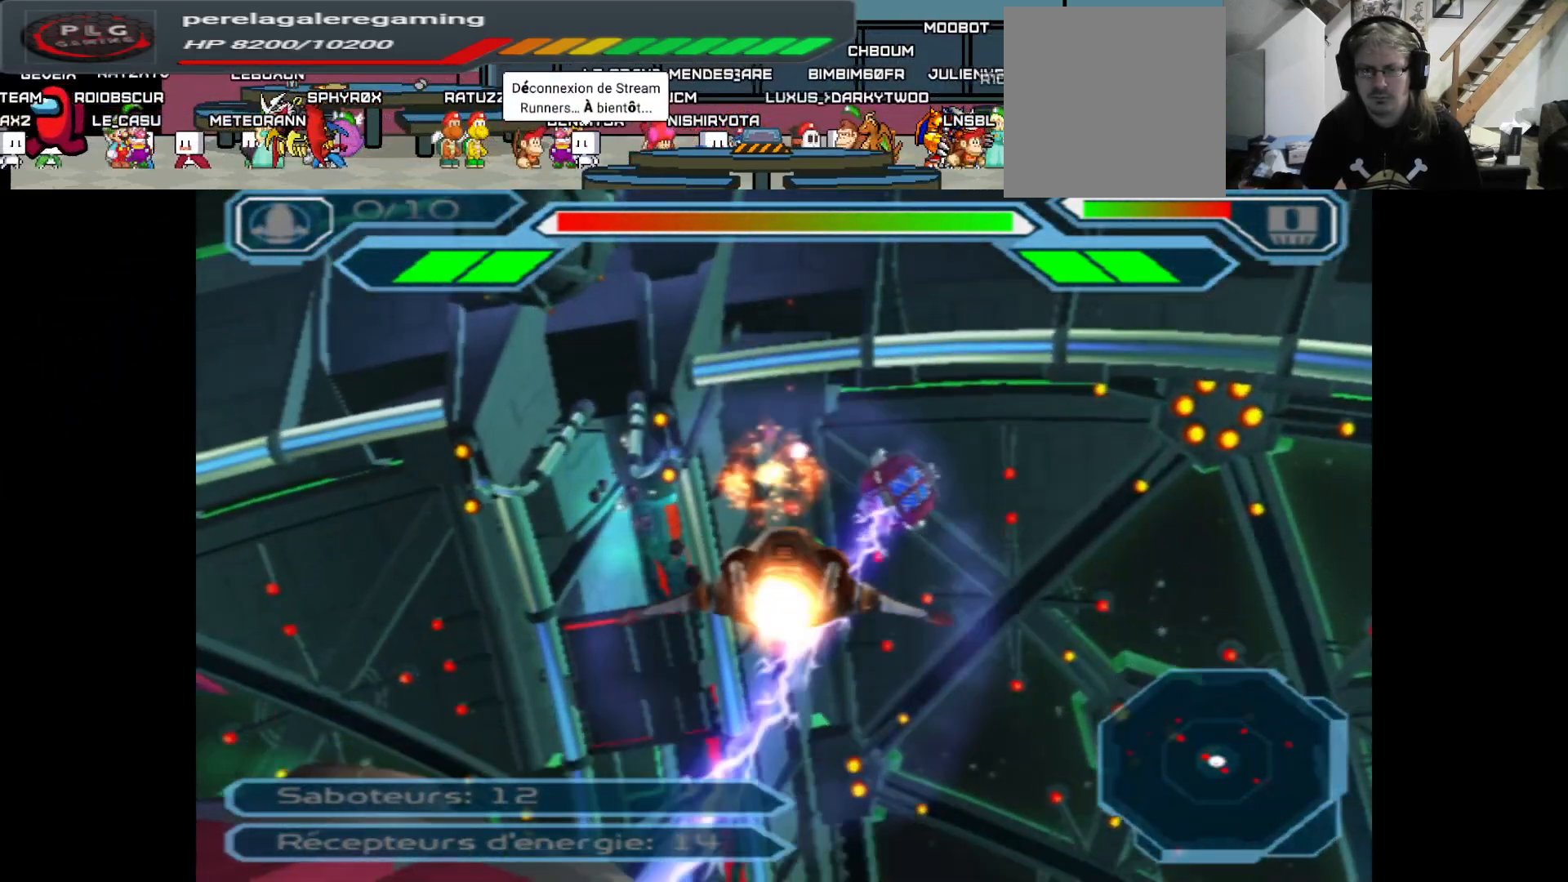
{"buttons": ["A"], "left_stick": "center", "right_stick": "center", "events": [[150, "left_stick", "center"]]}
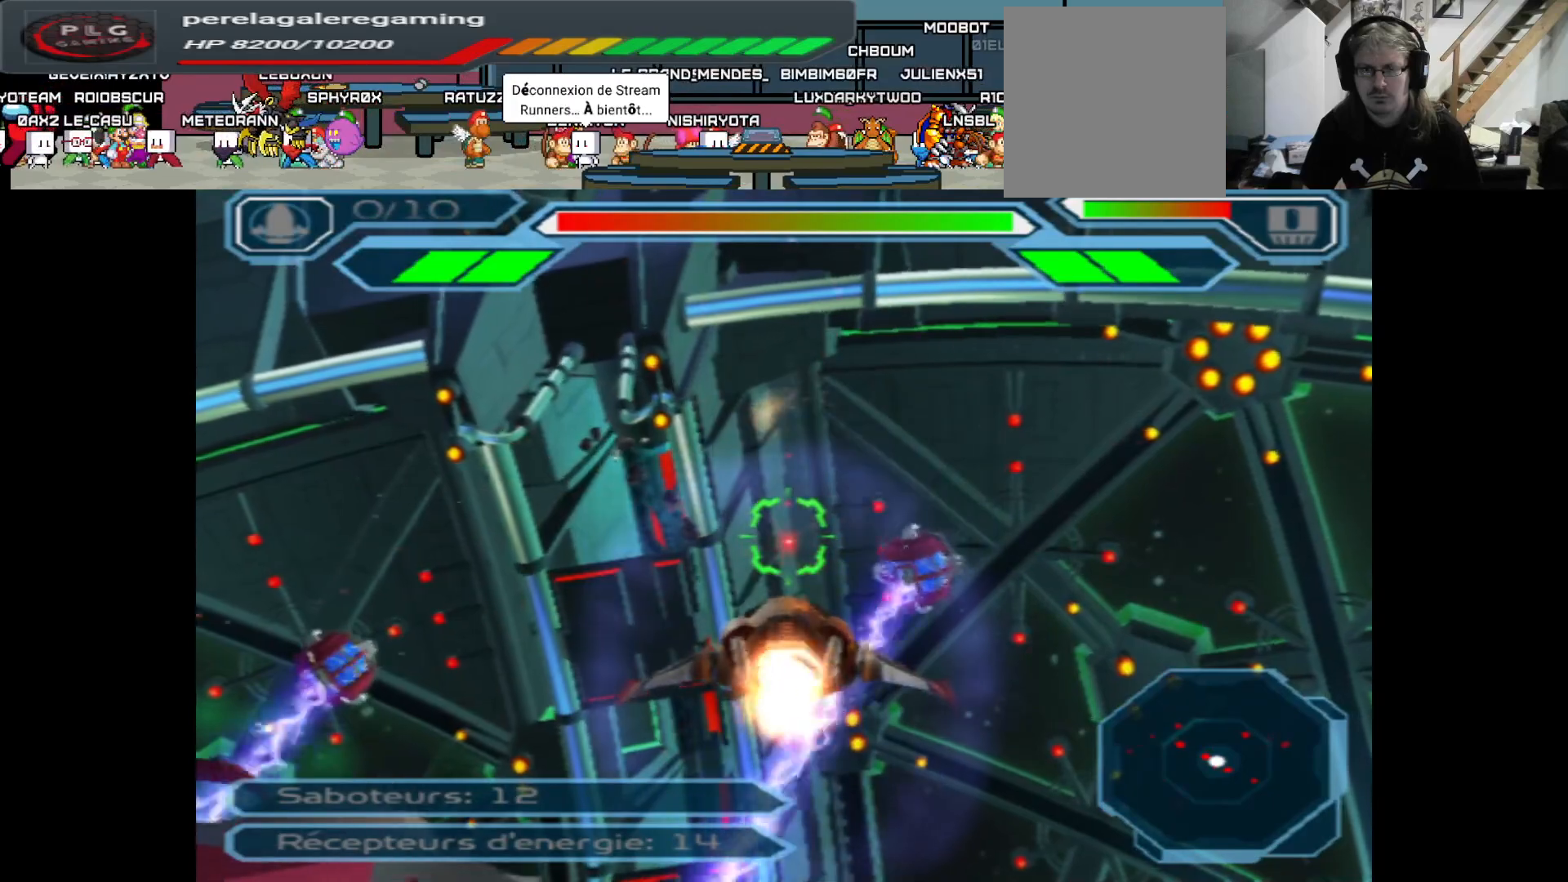
{"buttons": ["A"], "left_stick": "up", "right_stick": "center", "events": [[433, "left_stick", "up"]]}
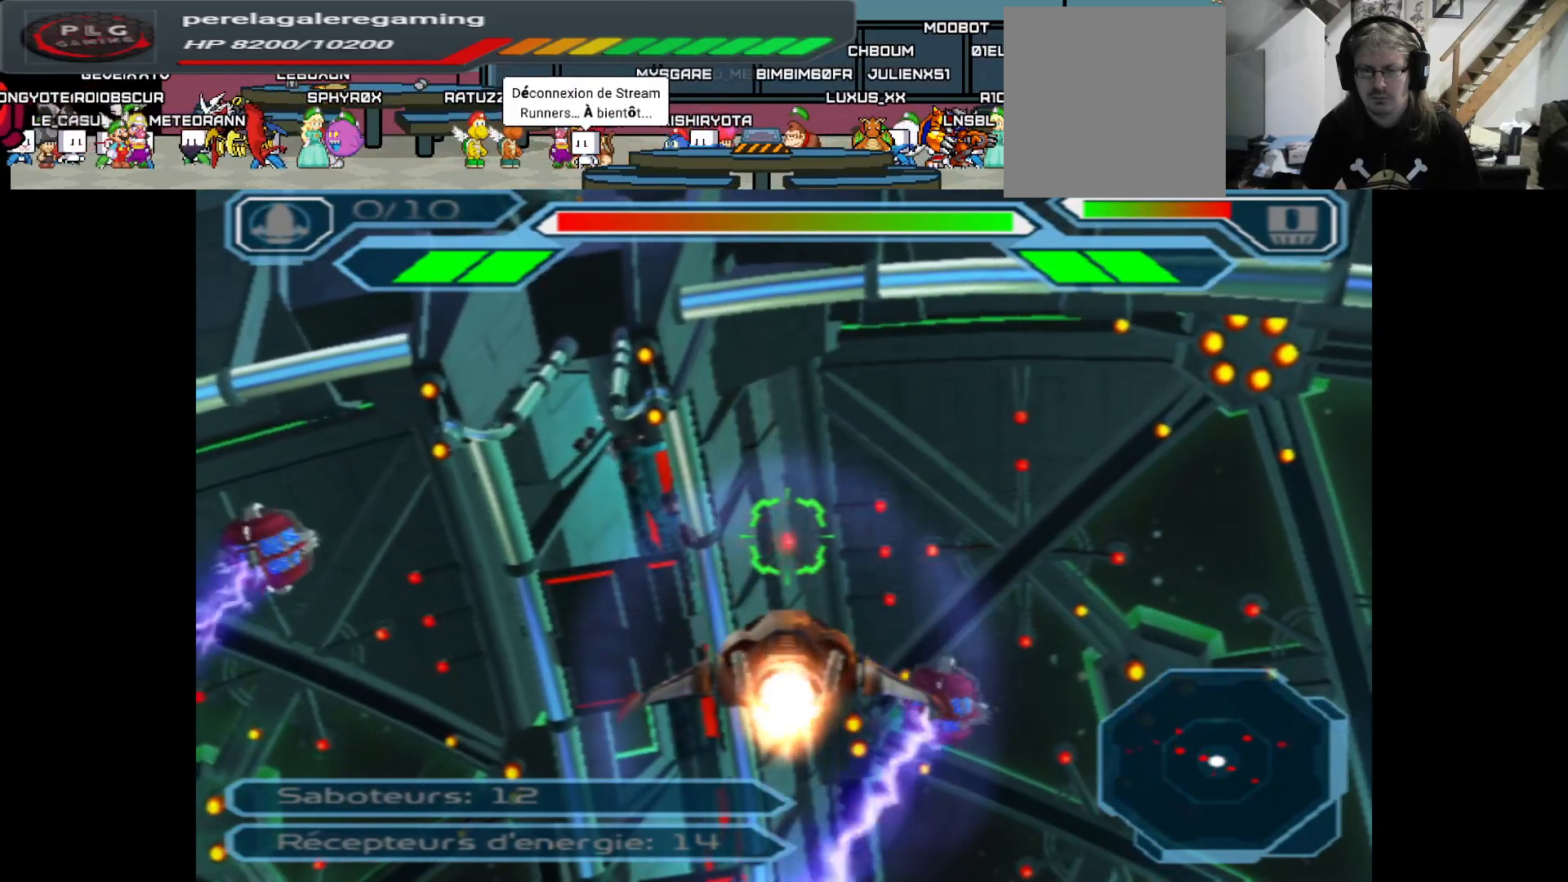
{"buttons": ["A"], "left_stick": "center", "right_stick": "center", "events": [[83, "left_stick", "center"], [267, "left_stick", "up"], [483, "left_stick", "center"]]}
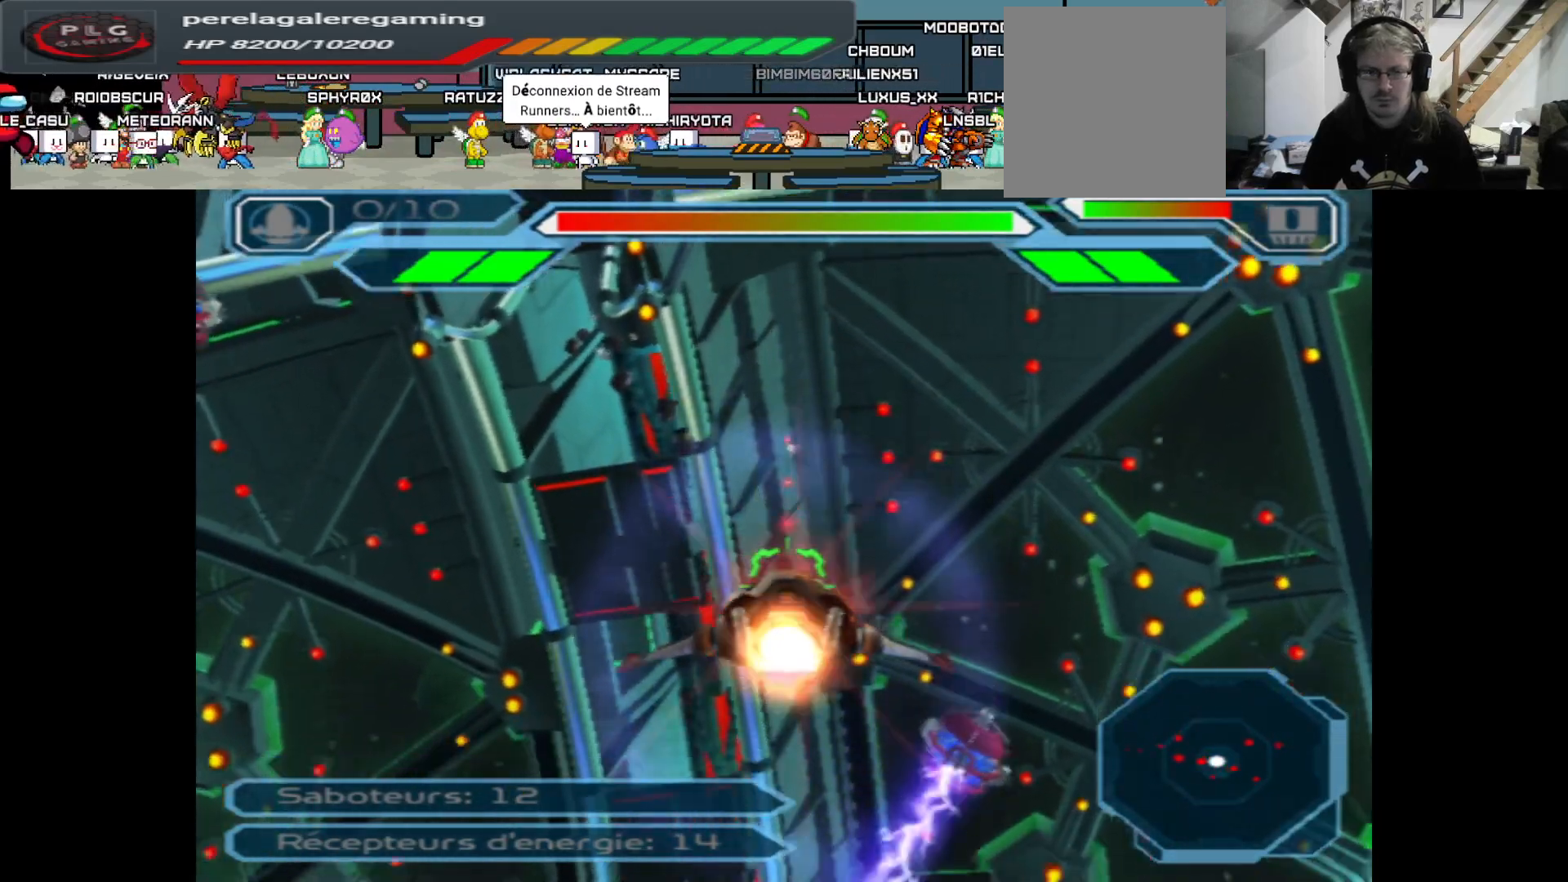
{"buttons": ["A"], "left_stick": "center", "right_stick": "center", "events": []}
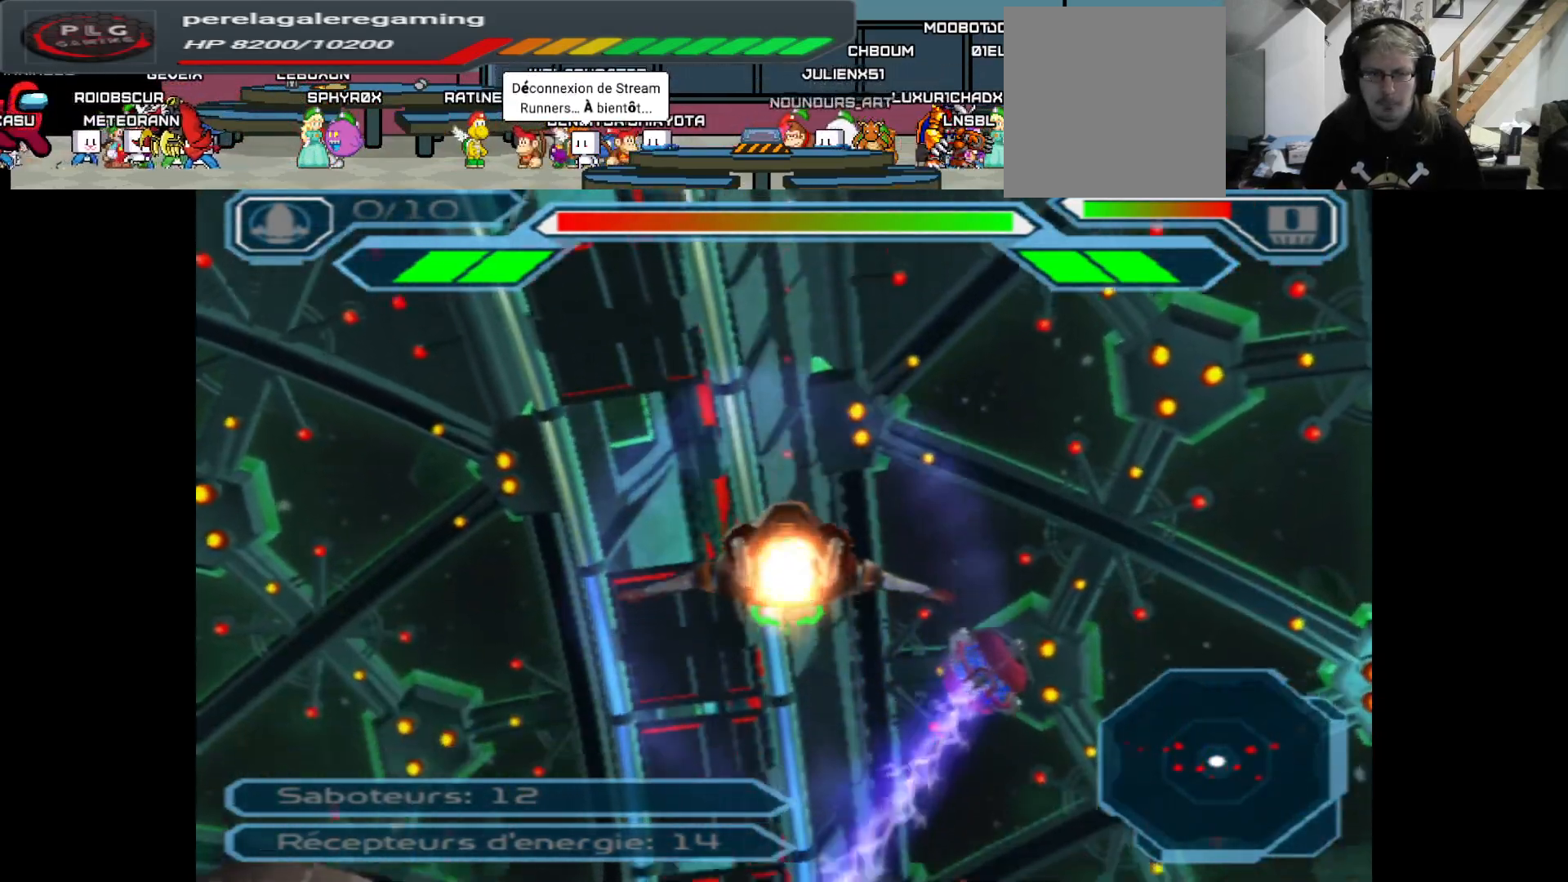
{"buttons": ["A"], "left_stick": "center", "right_stick": "center", "events": []}
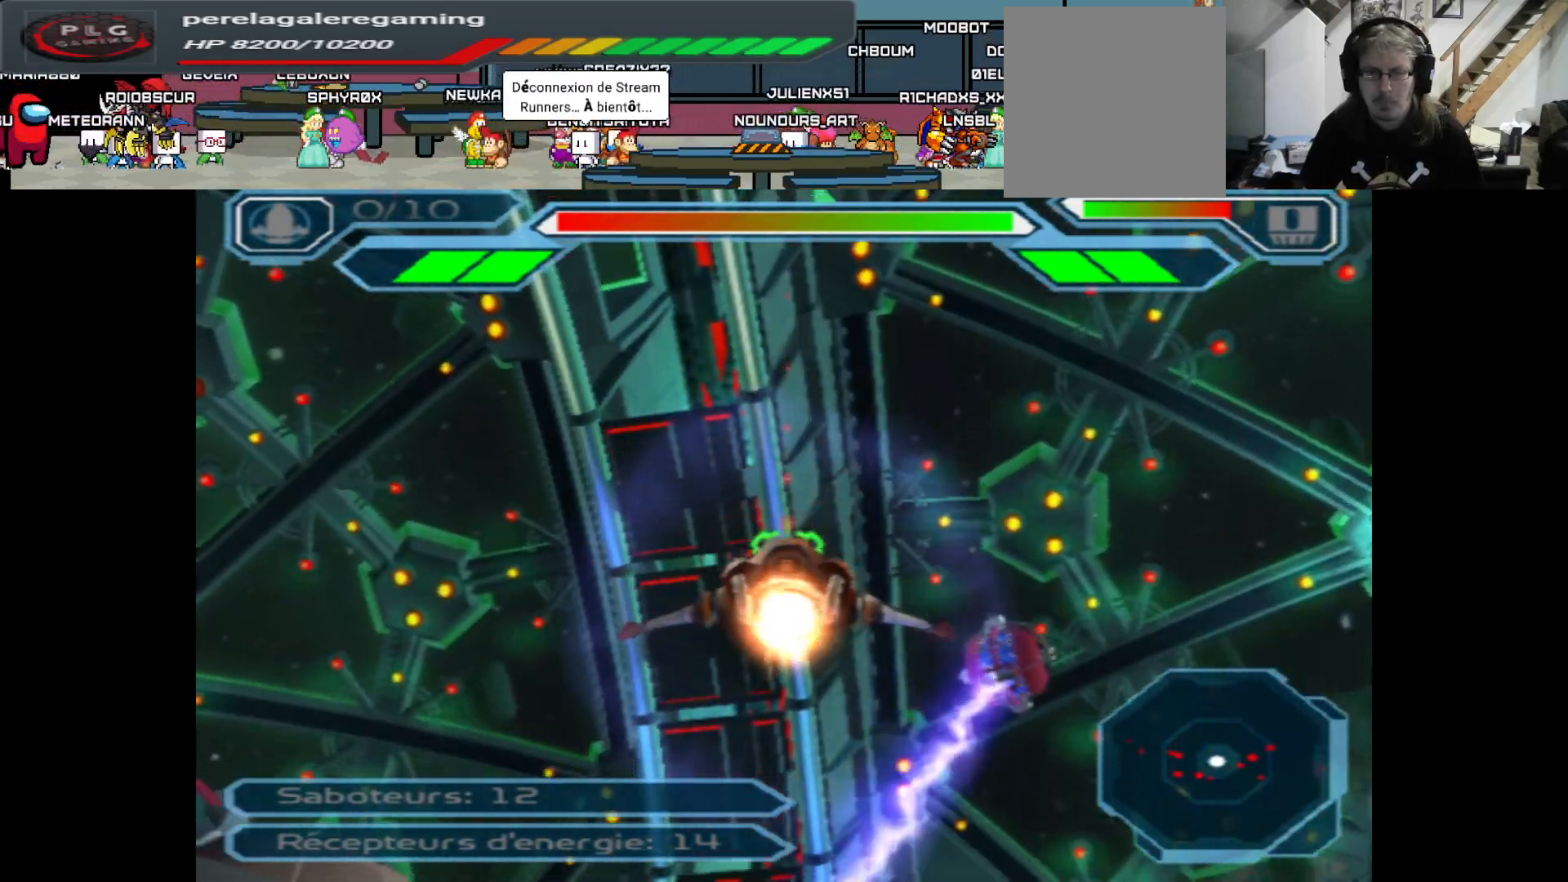
{"buttons": ["A"], "left_stick": "center", "right_stick": "center", "events": [[233, "left_stick", "up-right"], [450, "left_stick", "center"]]}
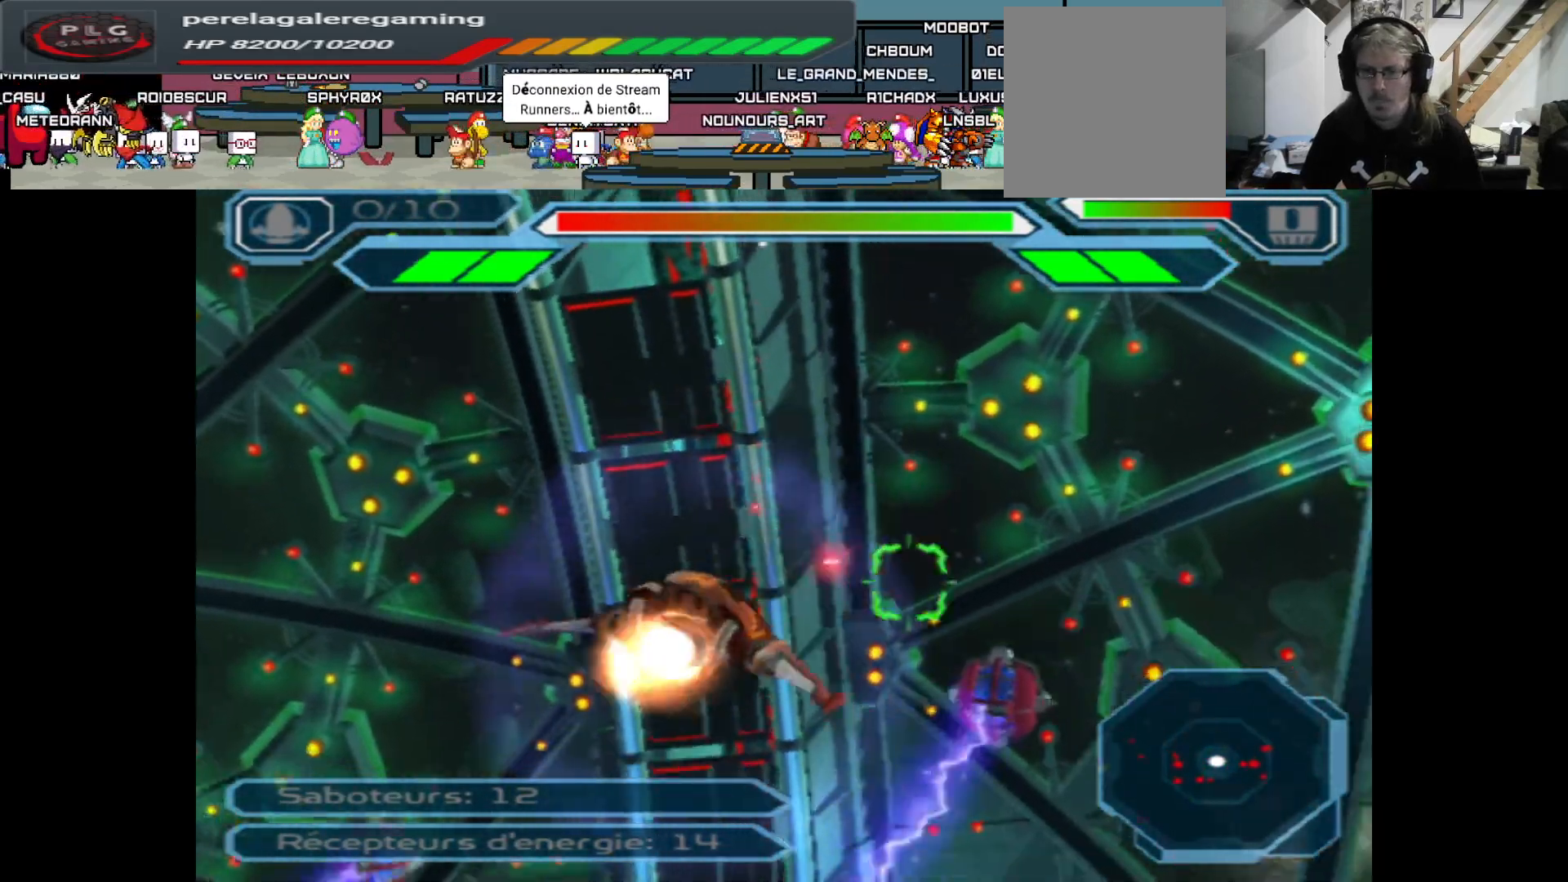
{"buttons": ["A"], "left_stick": "center", "right_stick": "center", "events": []}
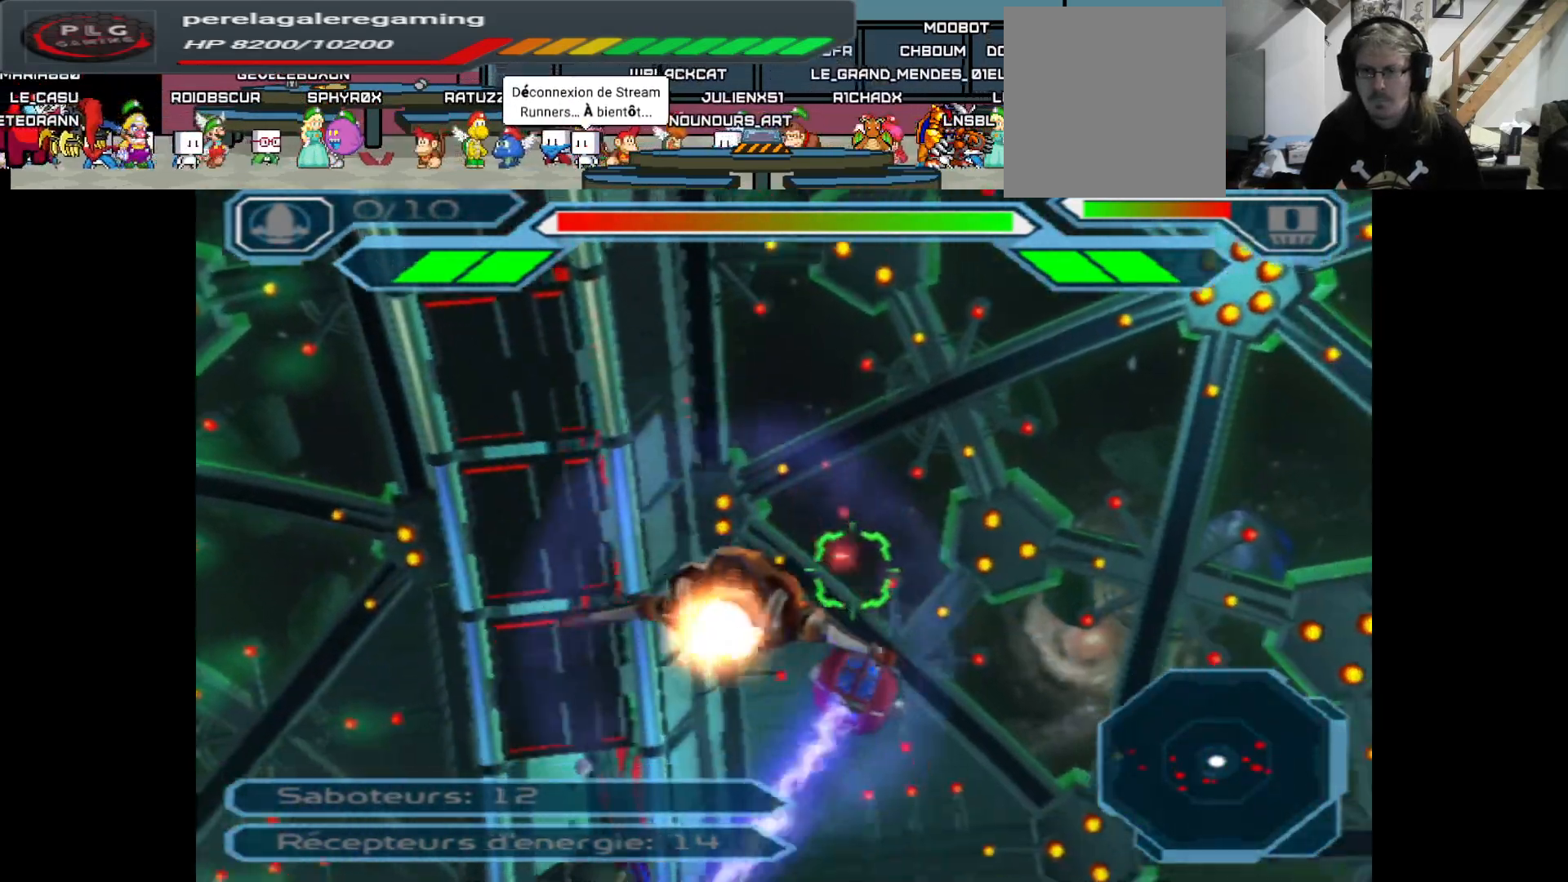
{"buttons": ["A"], "left_stick": "center", "right_stick": "center", "events": [[100, "left_stick", "up"], [283, "left_stick", "center"]]}
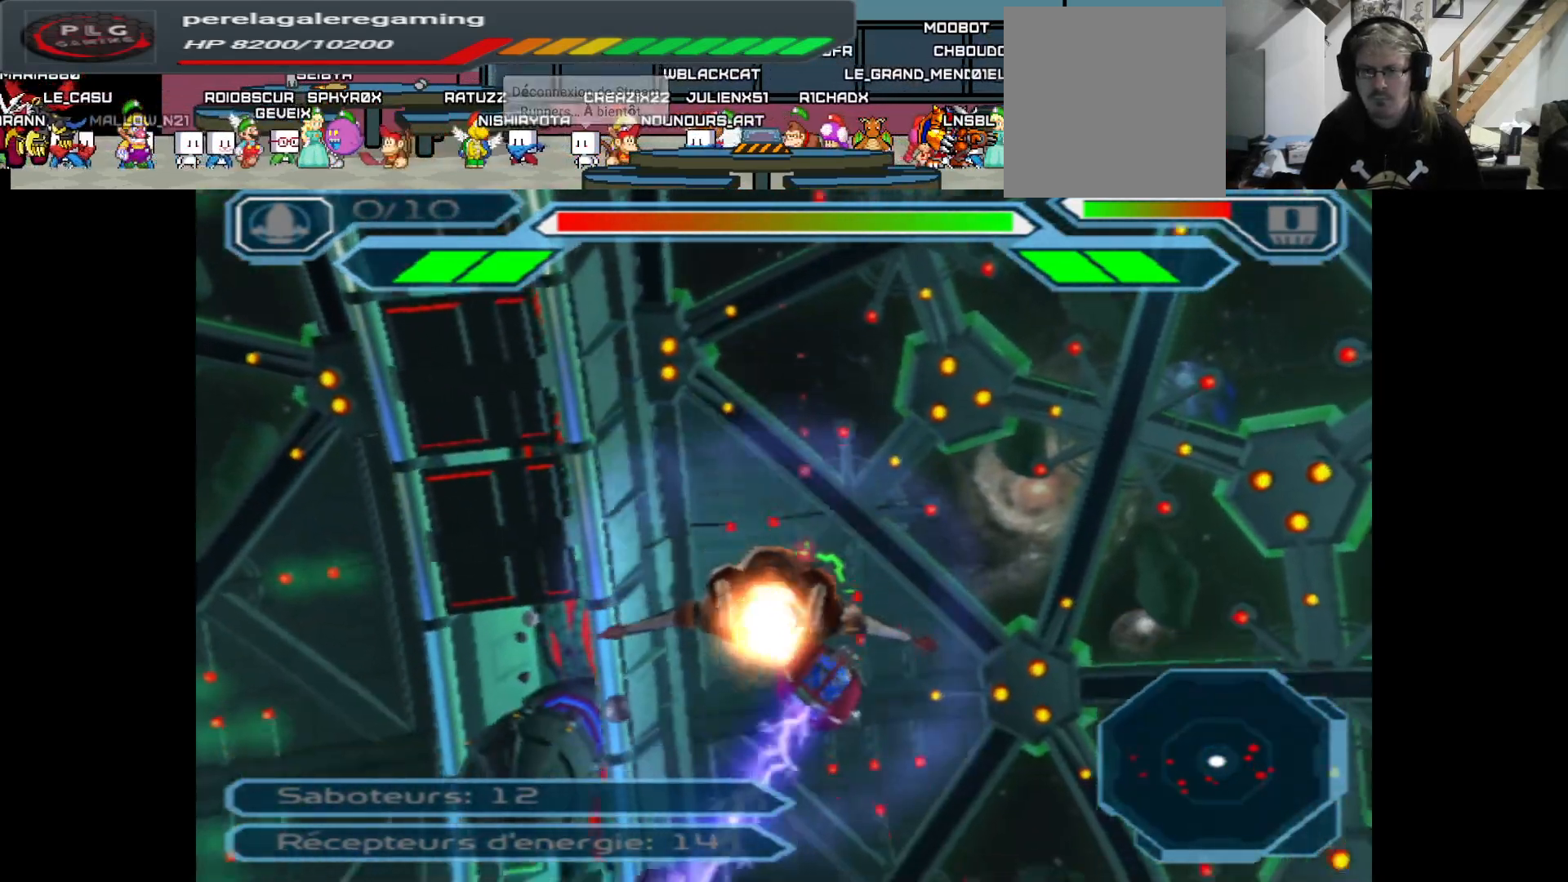
{"buttons": ["A"], "left_stick": "center", "right_stick": "center", "events": [[117, "left_stick", "up"], [317, "left_stick", "center"]]}
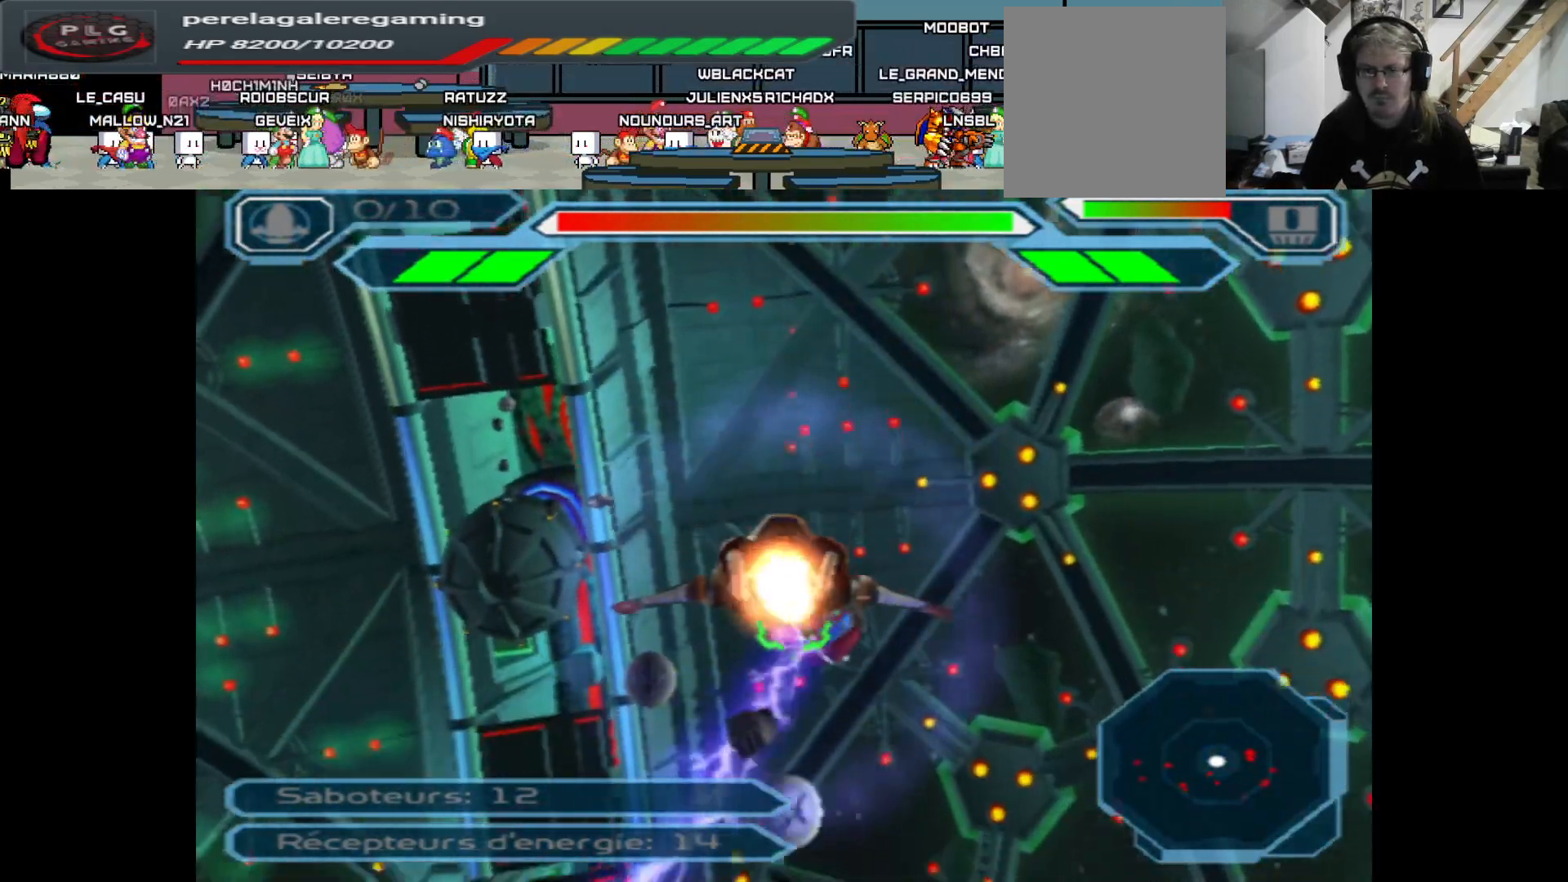
{"buttons": ["A"], "left_stick": "center", "right_stick": "center", "events": []}
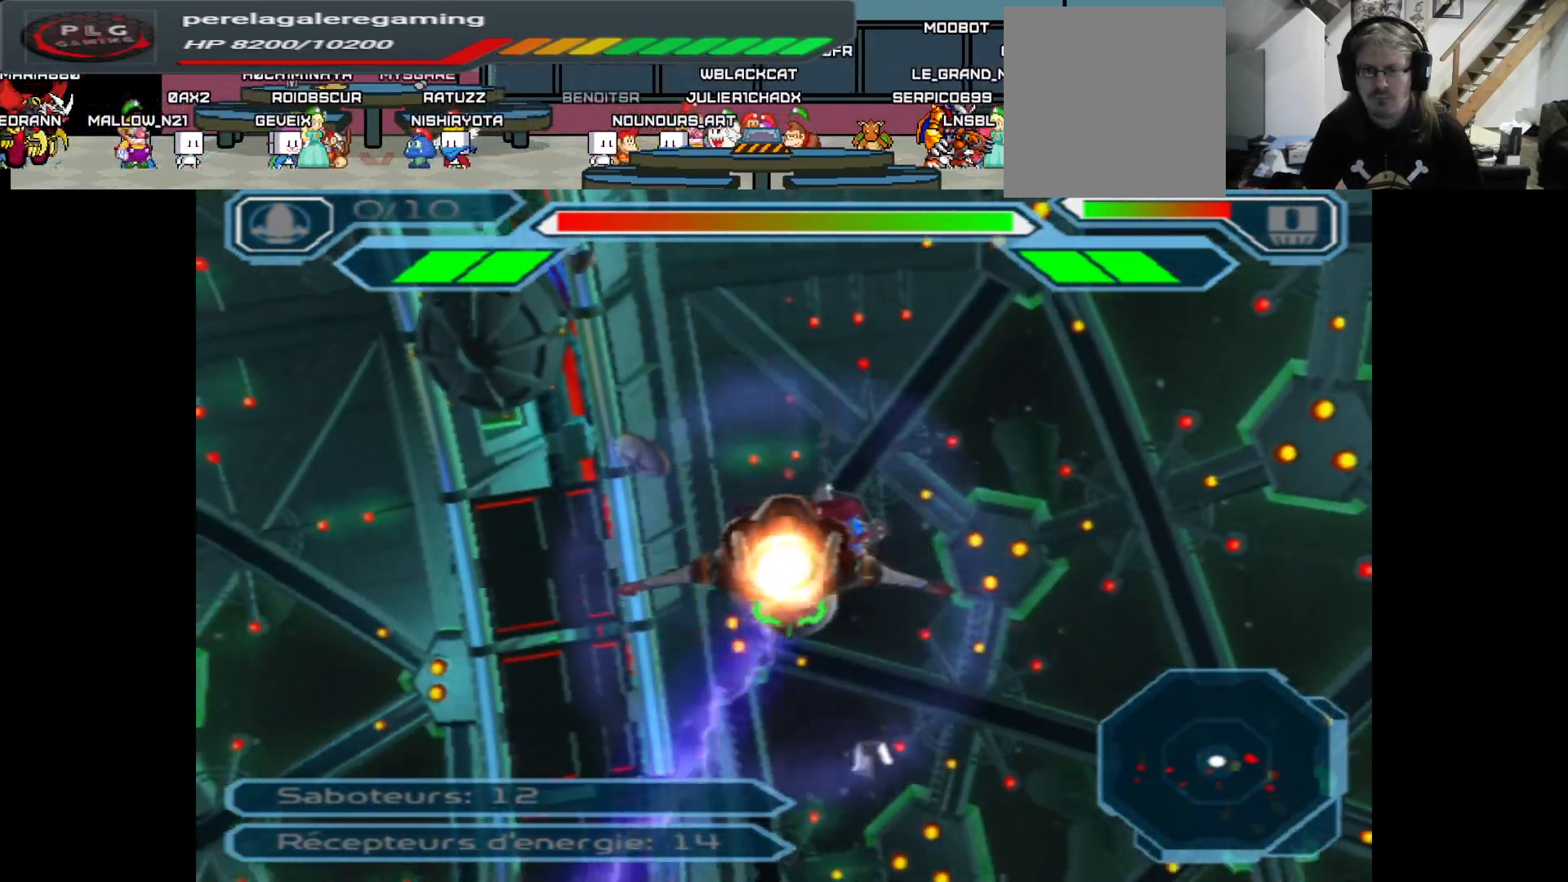
{"buttons": ["A"], "left_stick": "center", "right_stick": "center", "events": []}
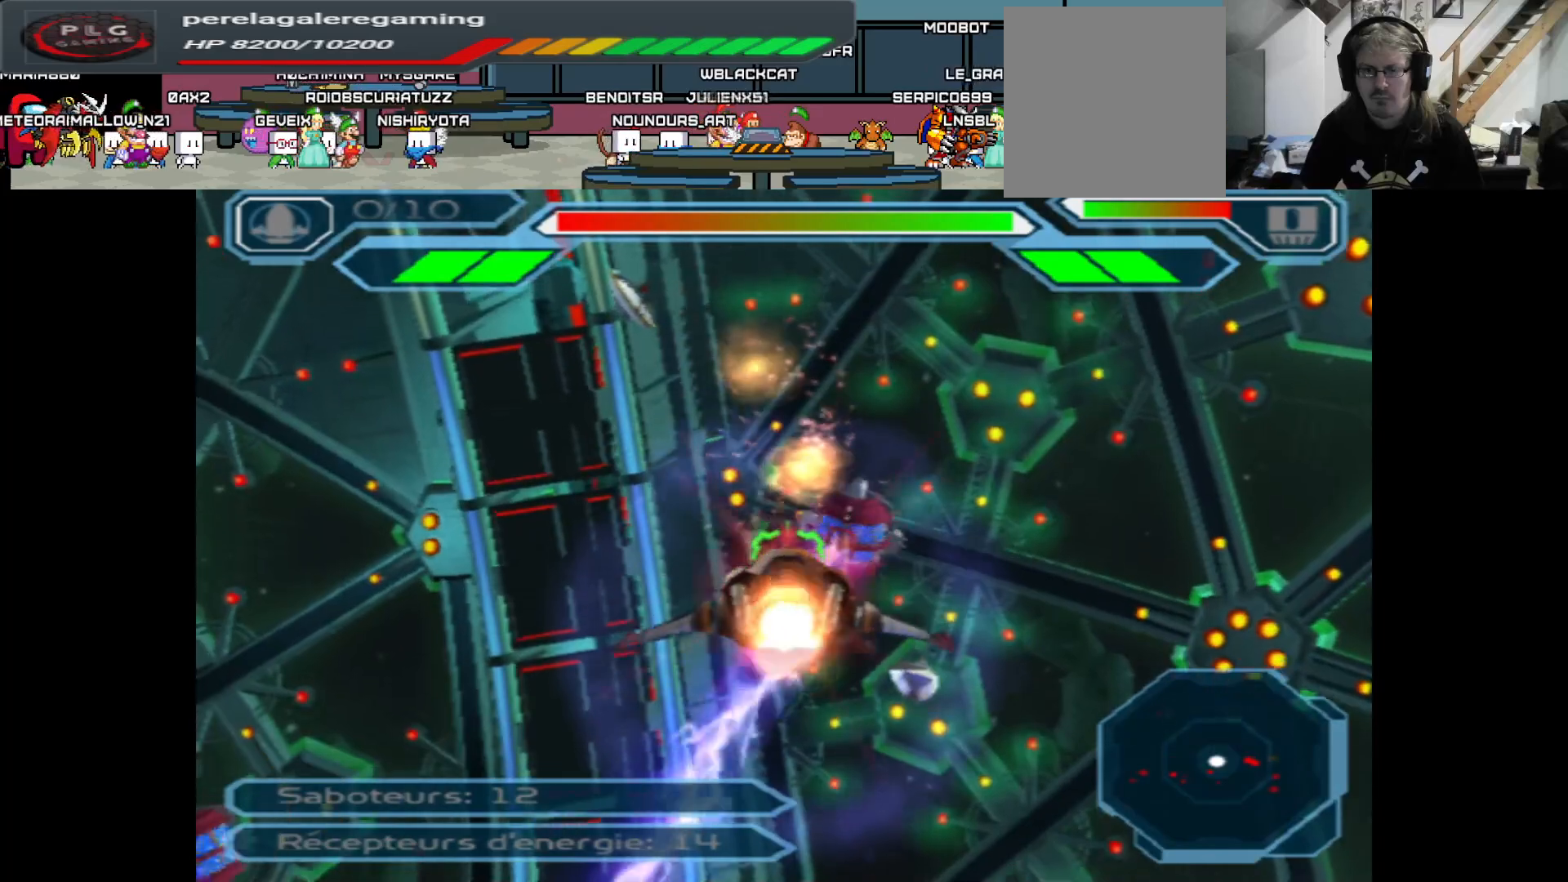
{"buttons": ["A"], "left_stick": "up", "right_stick": "center", "events": [[100, "left_stick", "right"], [283, "left_stick", "center"], [483, "left_stick", "up"]]}
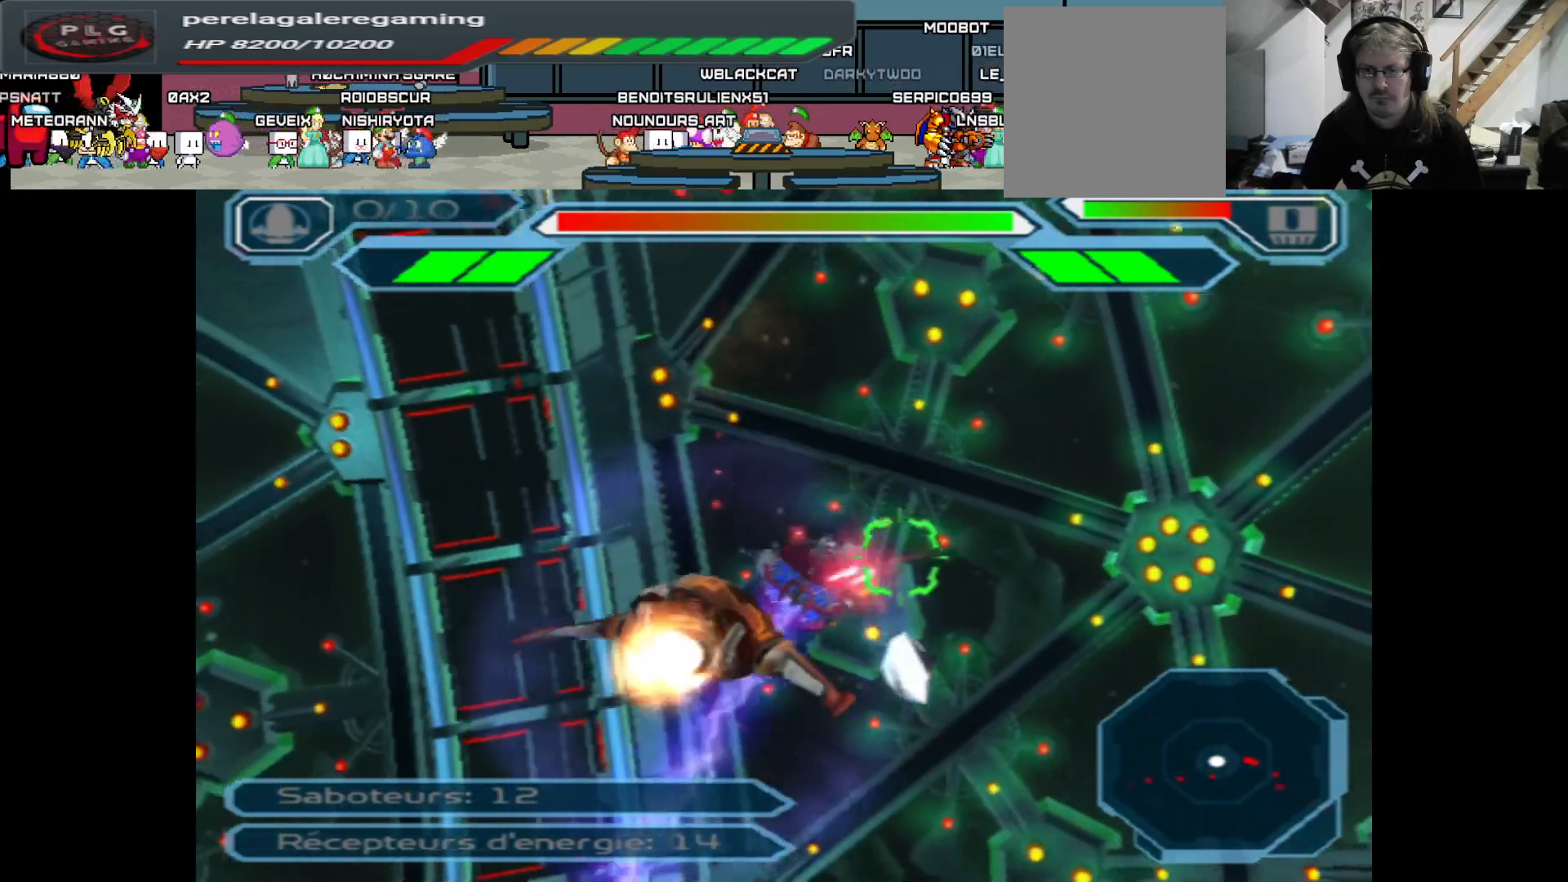
{"buttons": ["A"], "left_stick": "center", "right_stick": "center", "events": [[150, "left_stick", "center"], [250, "left_stick", "up"], [417, "left_stick", "center"]]}
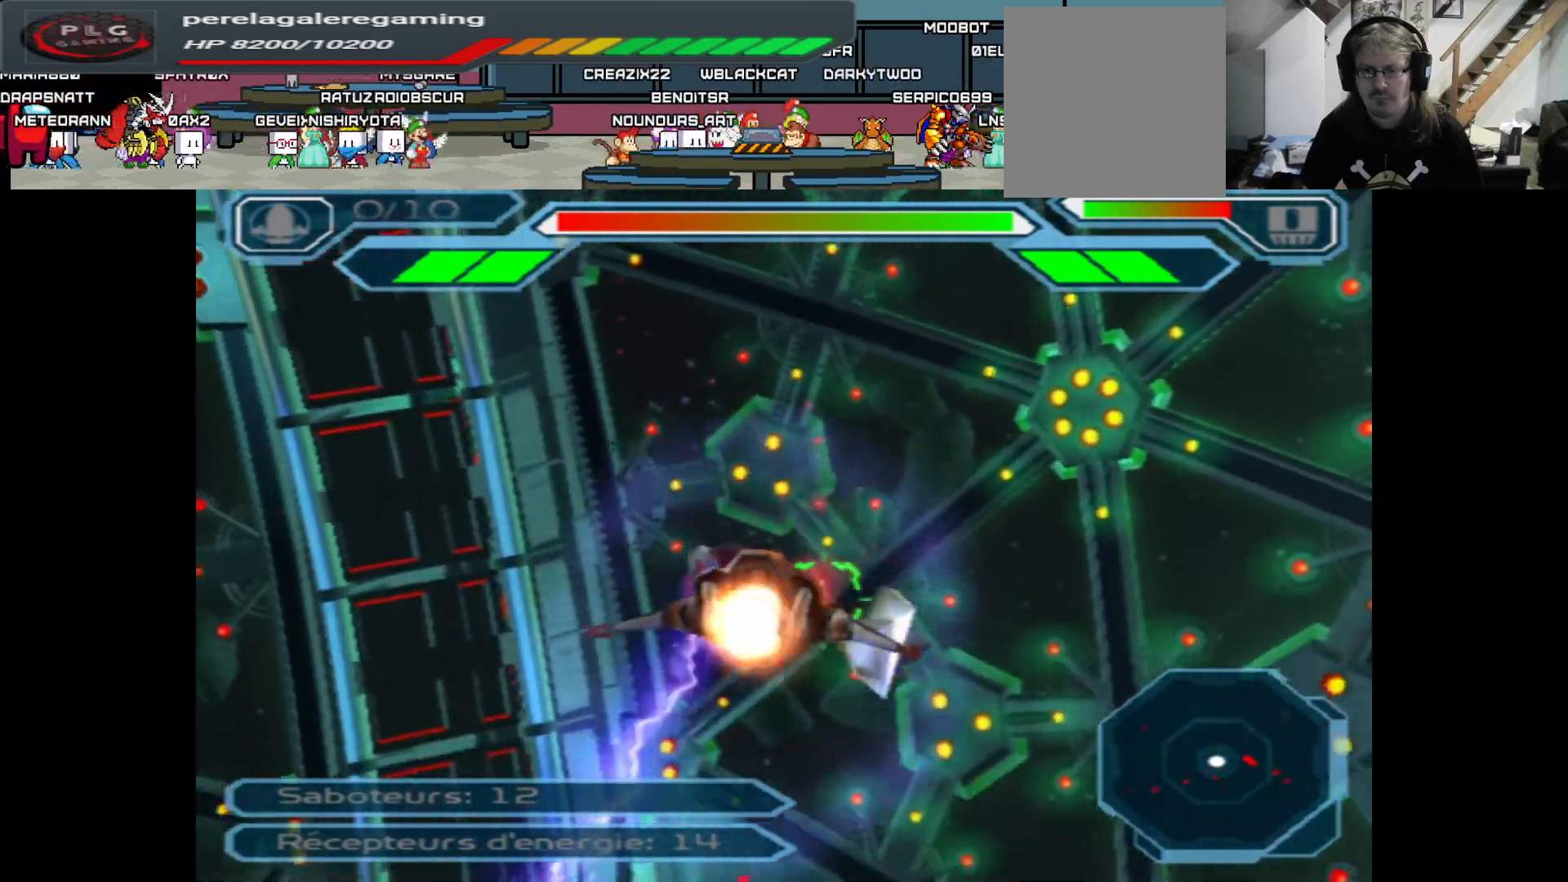
{"buttons": ["A"], "left_stick": "center", "right_stick": "center", "events": [[100, "left_stick", "right"], [300, "left_stick", "center"]]}